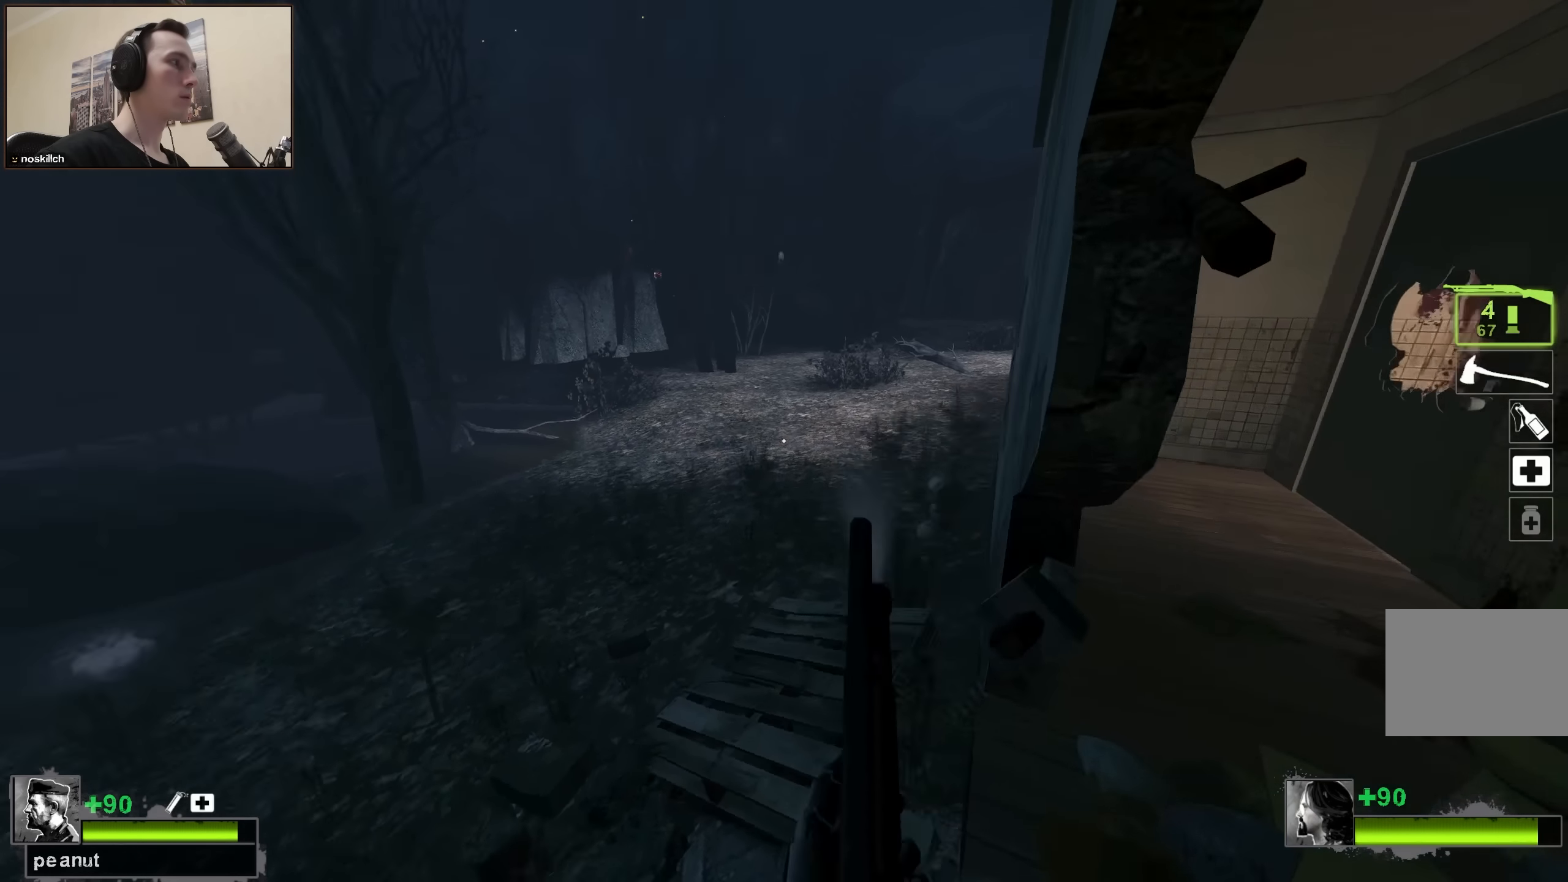
Gameplay with keyboard; each line is a JSON object with the keys held at the frame after it. "events" lists presses ("down") and releases ("up") of "1", "2", "3", "4", "a", "alt", "ctrl", "d", "e", "f", "q", "r", "s", "shift", "space", "tab" and "w" between this image and that frame as [ms after this image, input, new state], when the widget could be followed in between. No other keys are recorded. Mouse input is not recorded.
{"keys": ["w"], "events": [[83, "s", "down"], [133, "d", "up"], [317, "d", "down"], [367, "s", "up"], [417, "d", "up"], [500, "w", "down"]]}
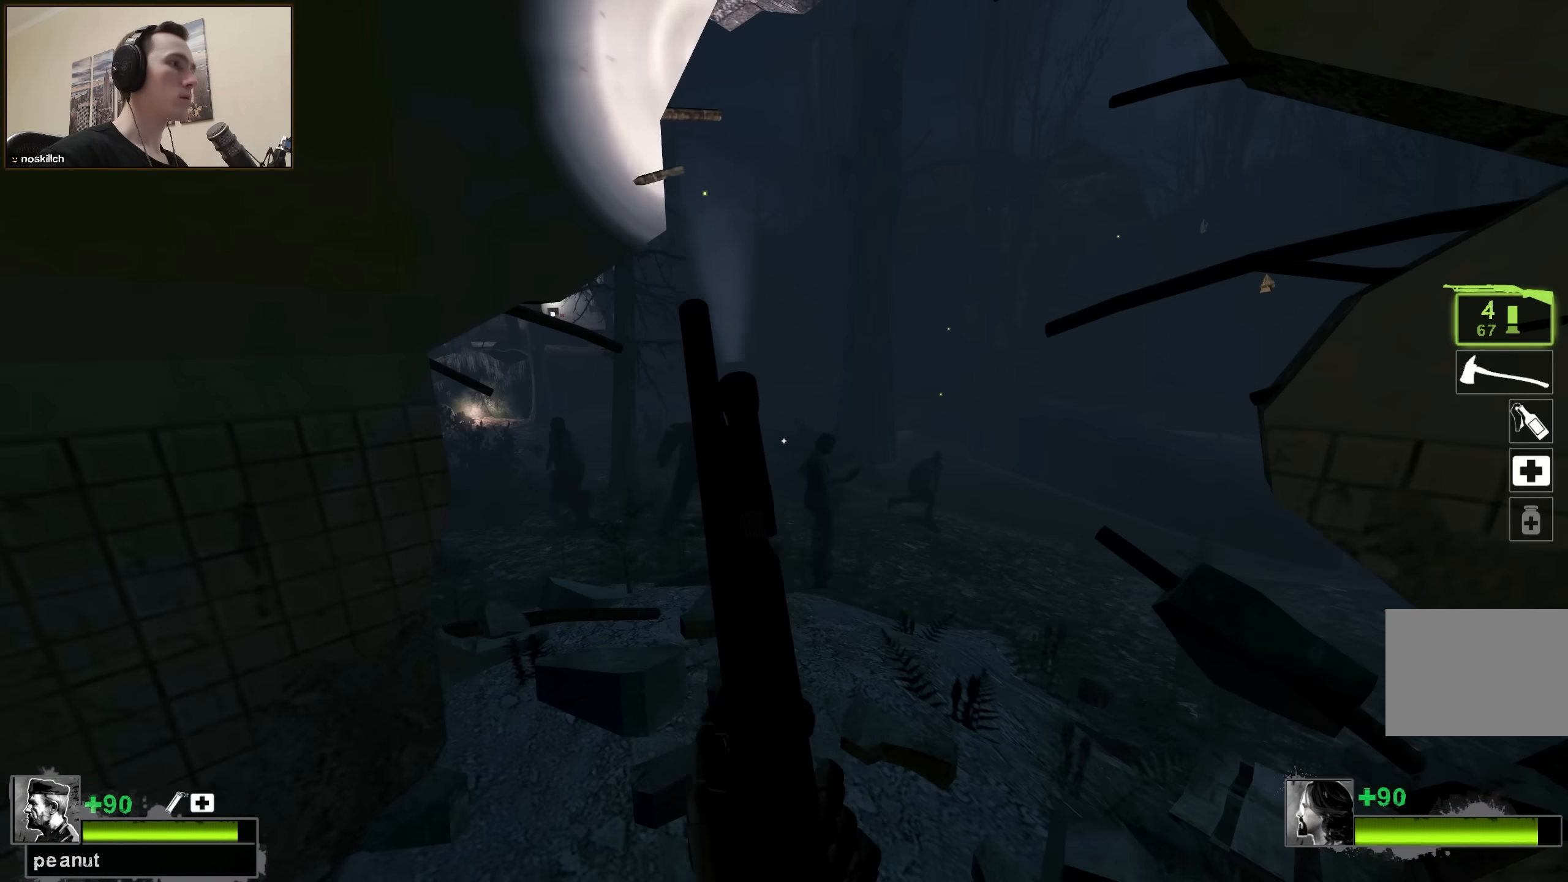
{"keys": [], "events": [[100, "w", "up"]]}
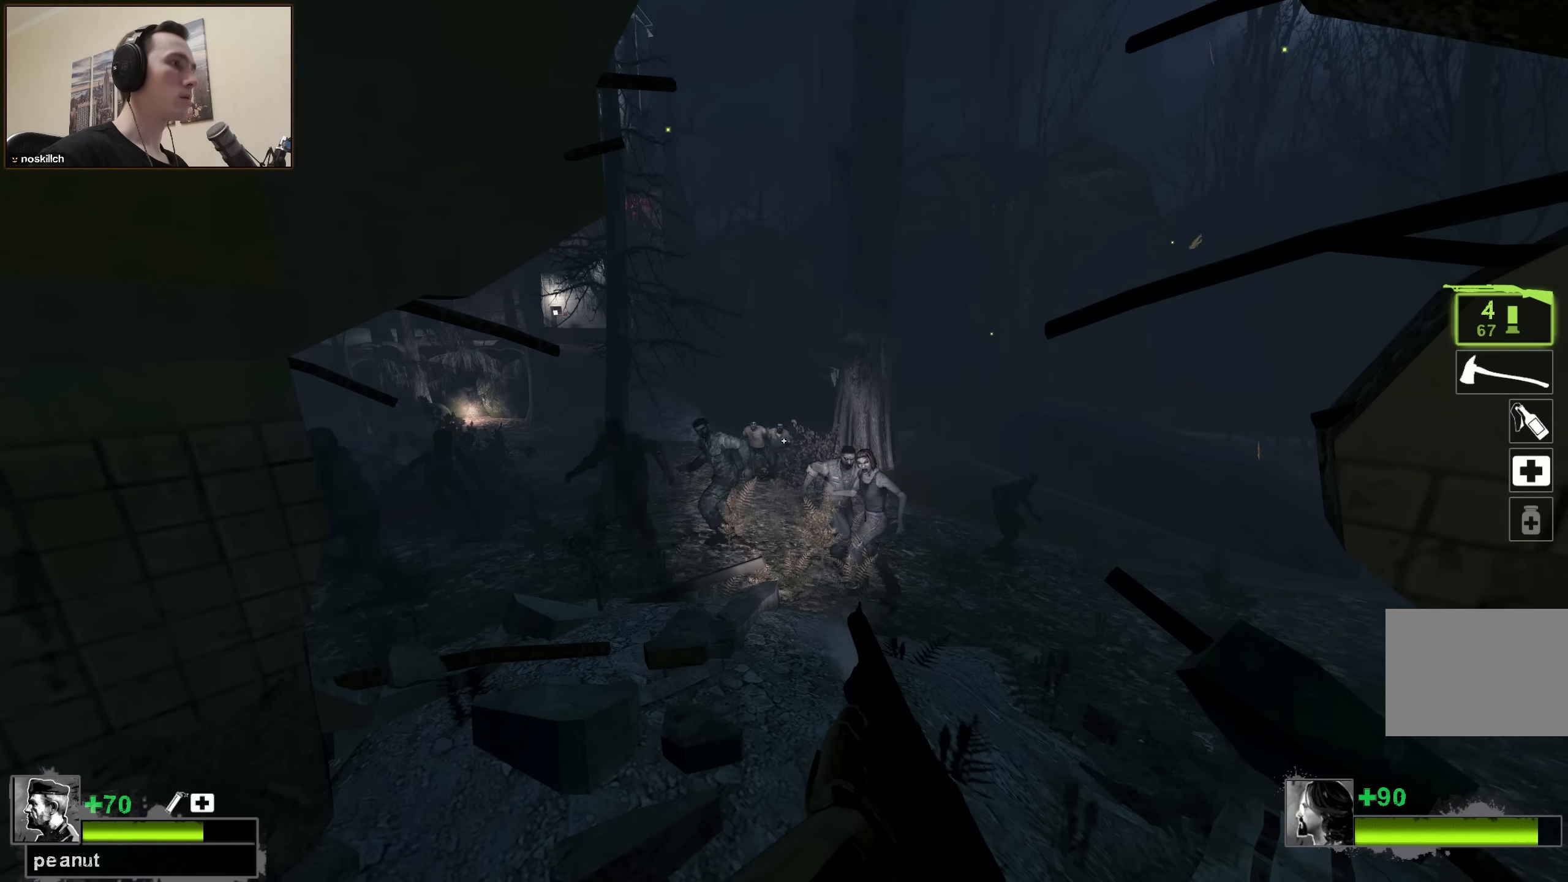
{"keys": ["ctrl"], "events": [[83, "ctrl", "down"], [400, "d", "down"], [500, "d", "up"]]}
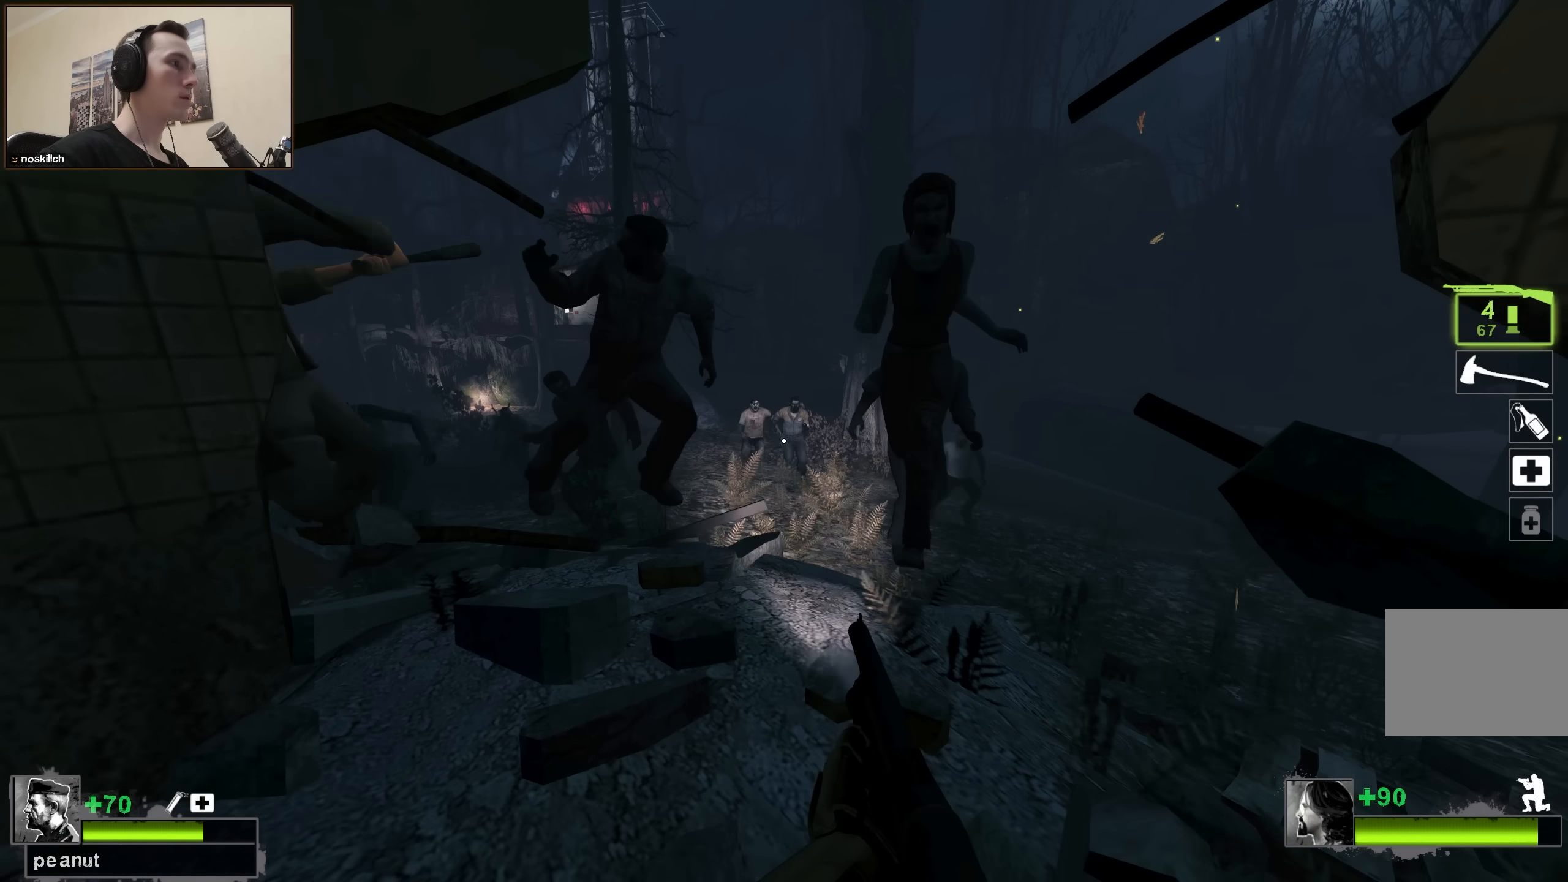
{"keys": ["ctrl"], "events": []}
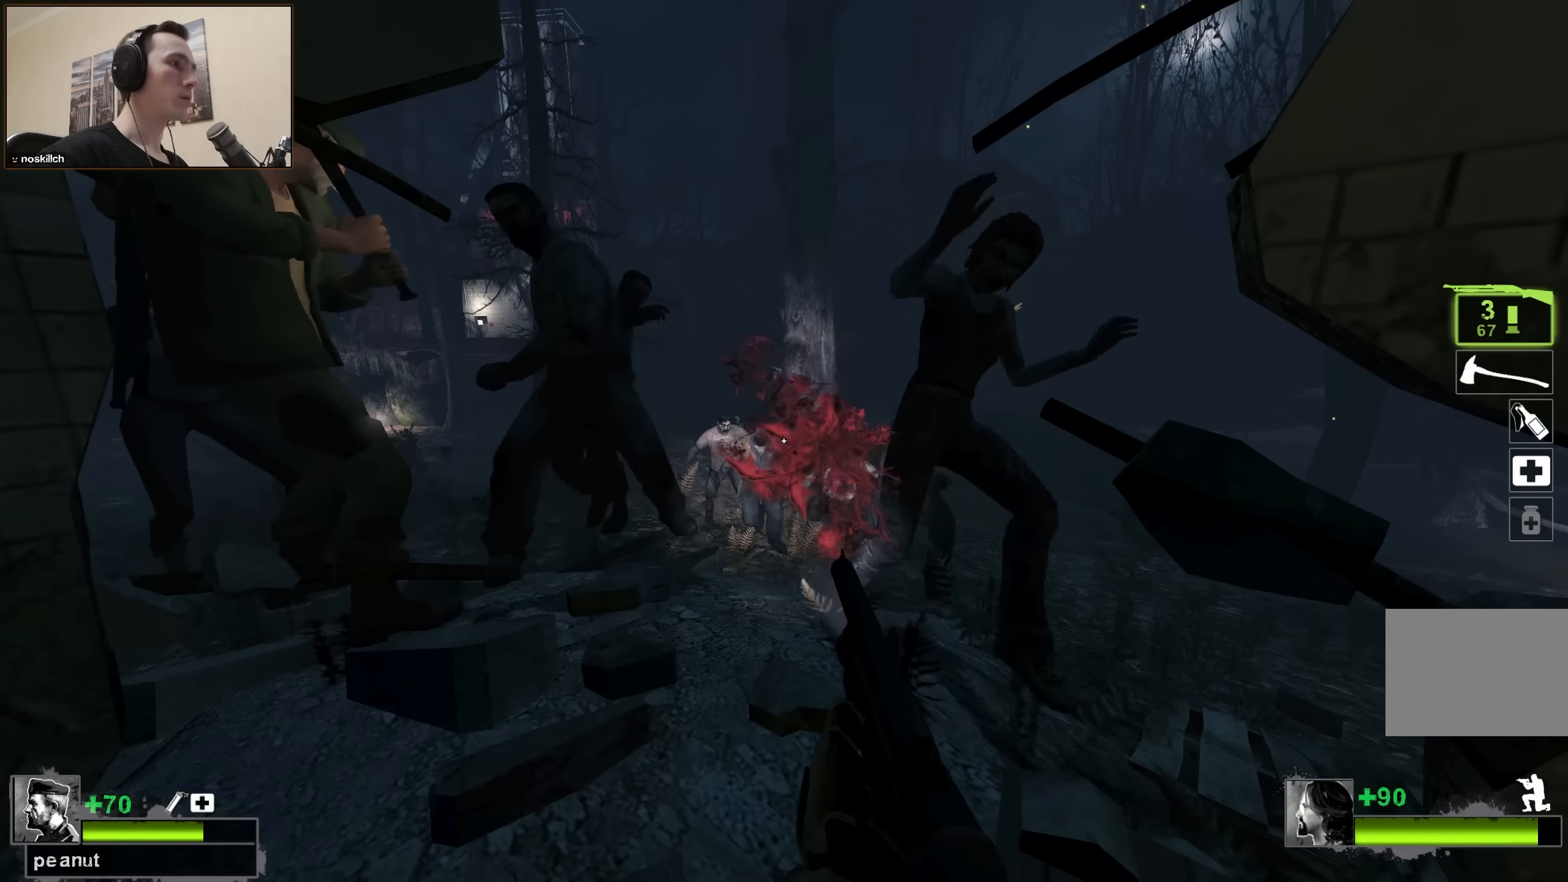
{"keys": ["s"], "events": [[100, "ctrl", "up"], [100, "d", "down"], [300, "s", "down"], [483, "d", "up"]]}
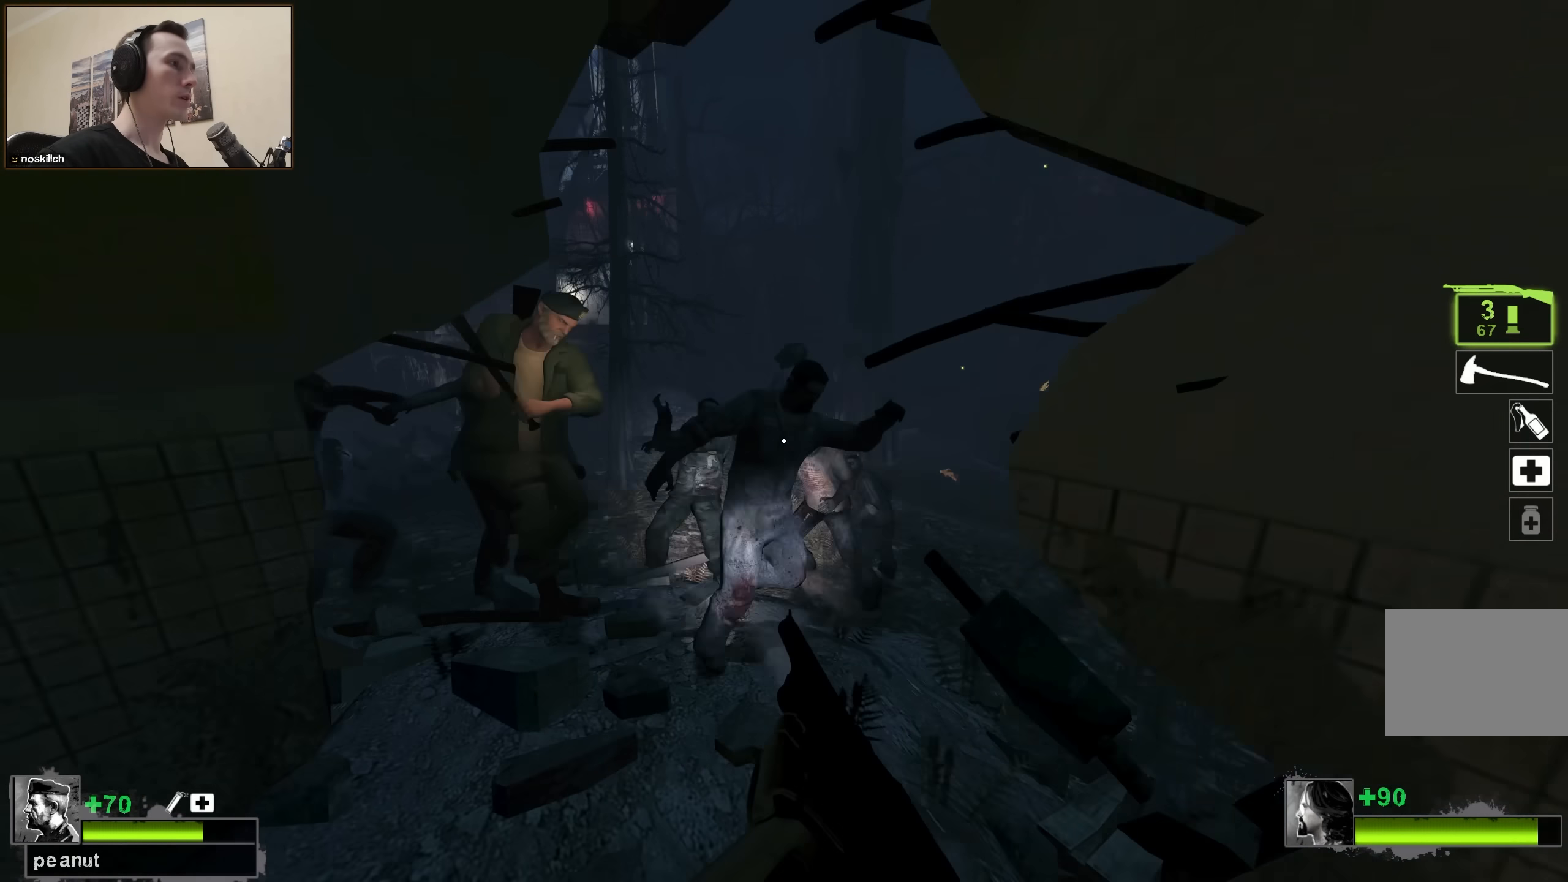
{"keys": ["q", "s"], "events": [[17, "s", "up"], [400, "s", "down"], [500, "q", "down"]]}
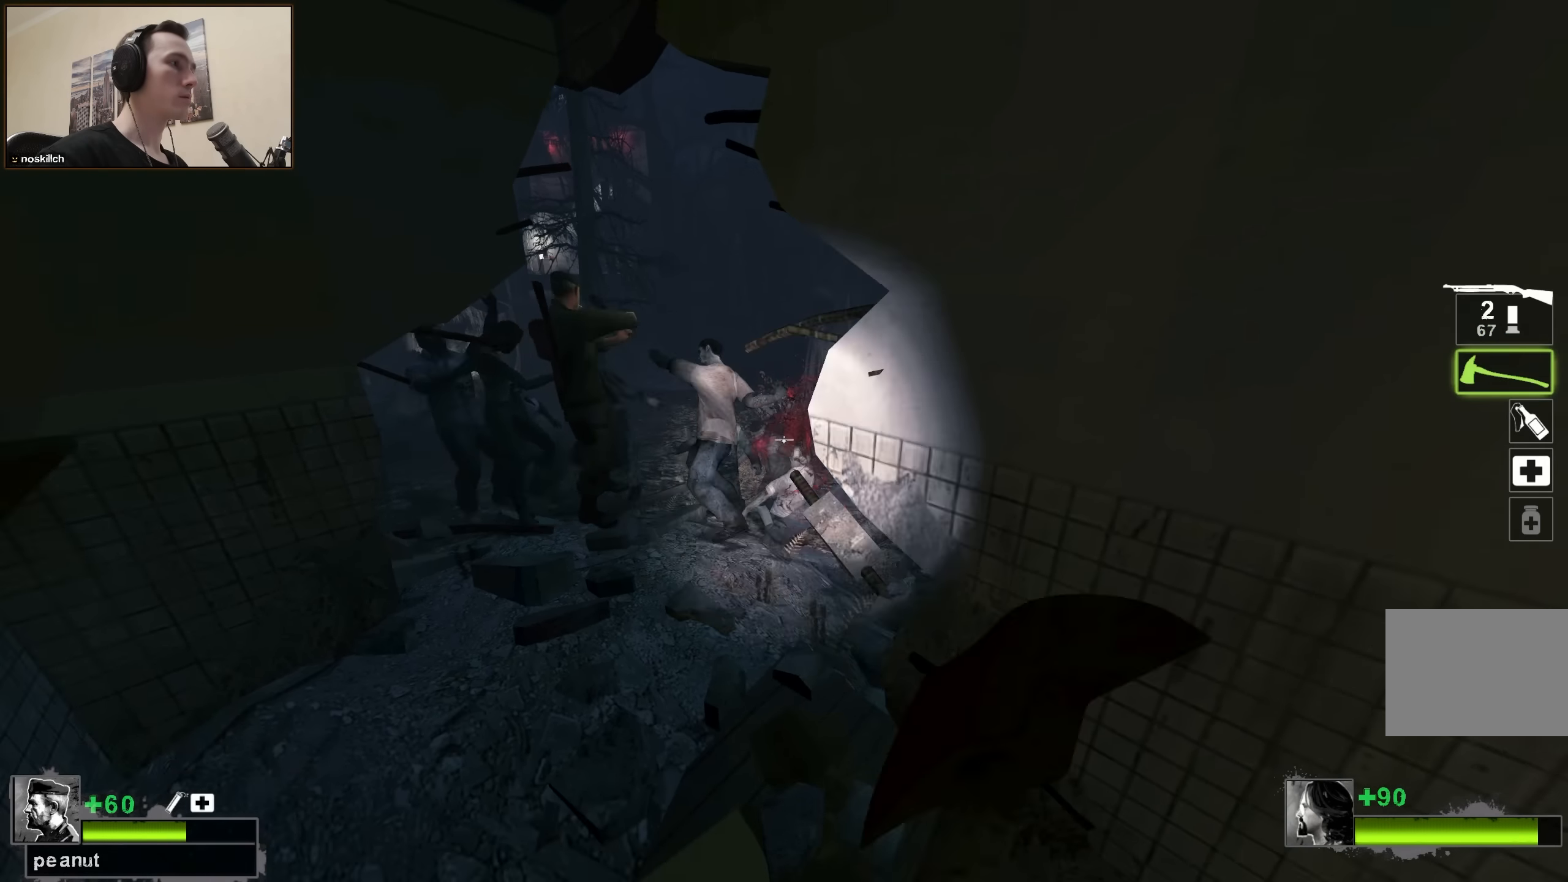
{"keys": [], "events": [[50, "q", "up"], [100, "s", "up"], [183, "w", "down"], [233, "a", "down"], [417, "a", "up"], [467, "w", "up"]]}
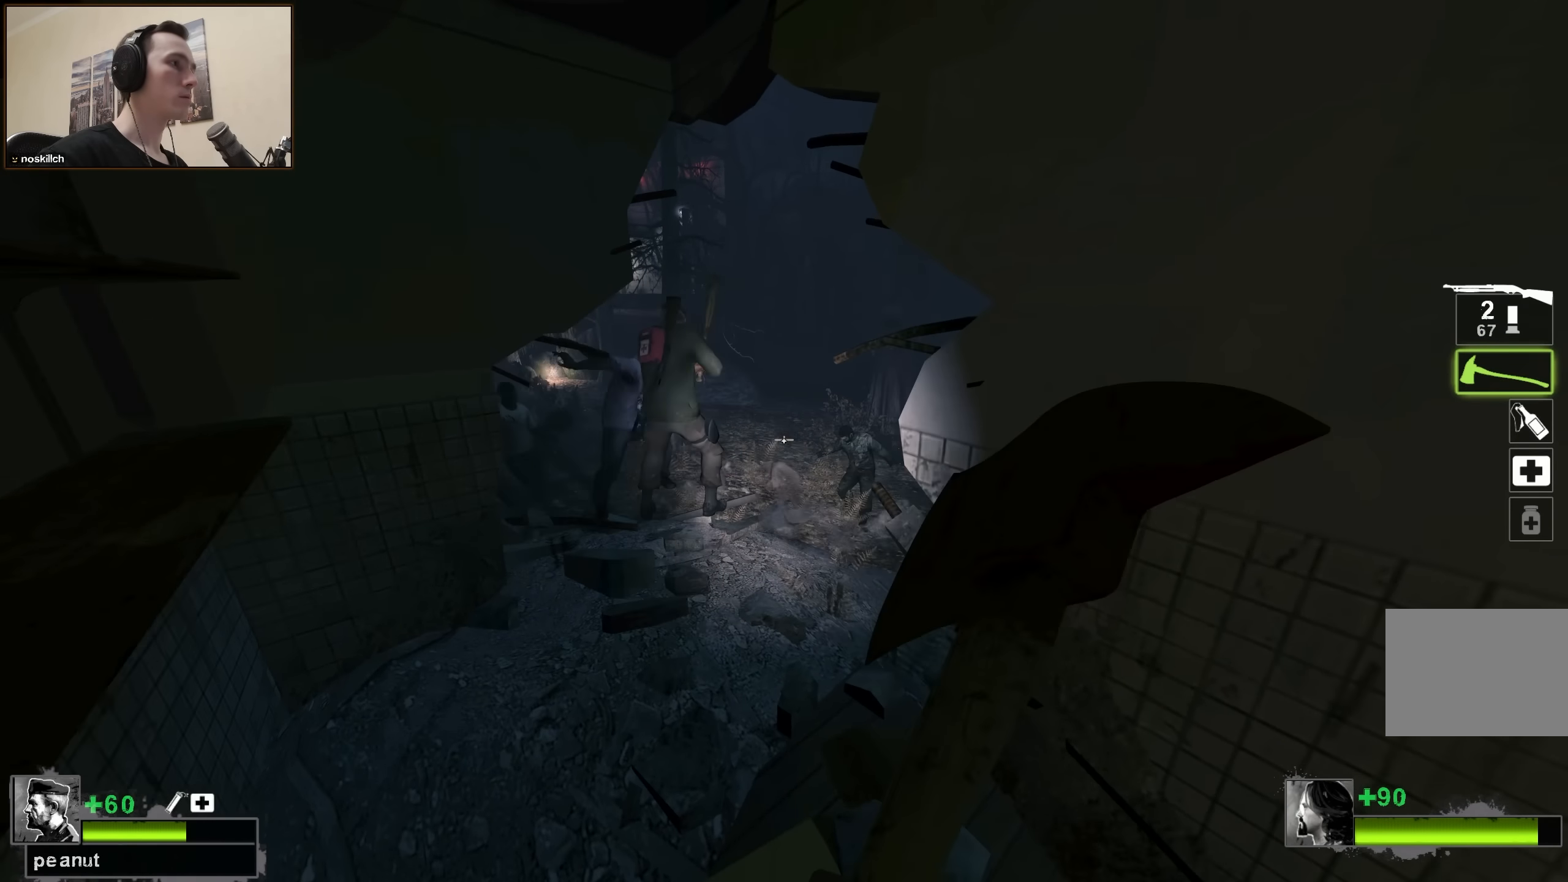
{"keys": [], "events": [[250, "d", "down"], [300, "s", "down"], [433, "q", "down"], [483, "d", "up"], [483, "q", "up"], [483, "s", "up"]]}
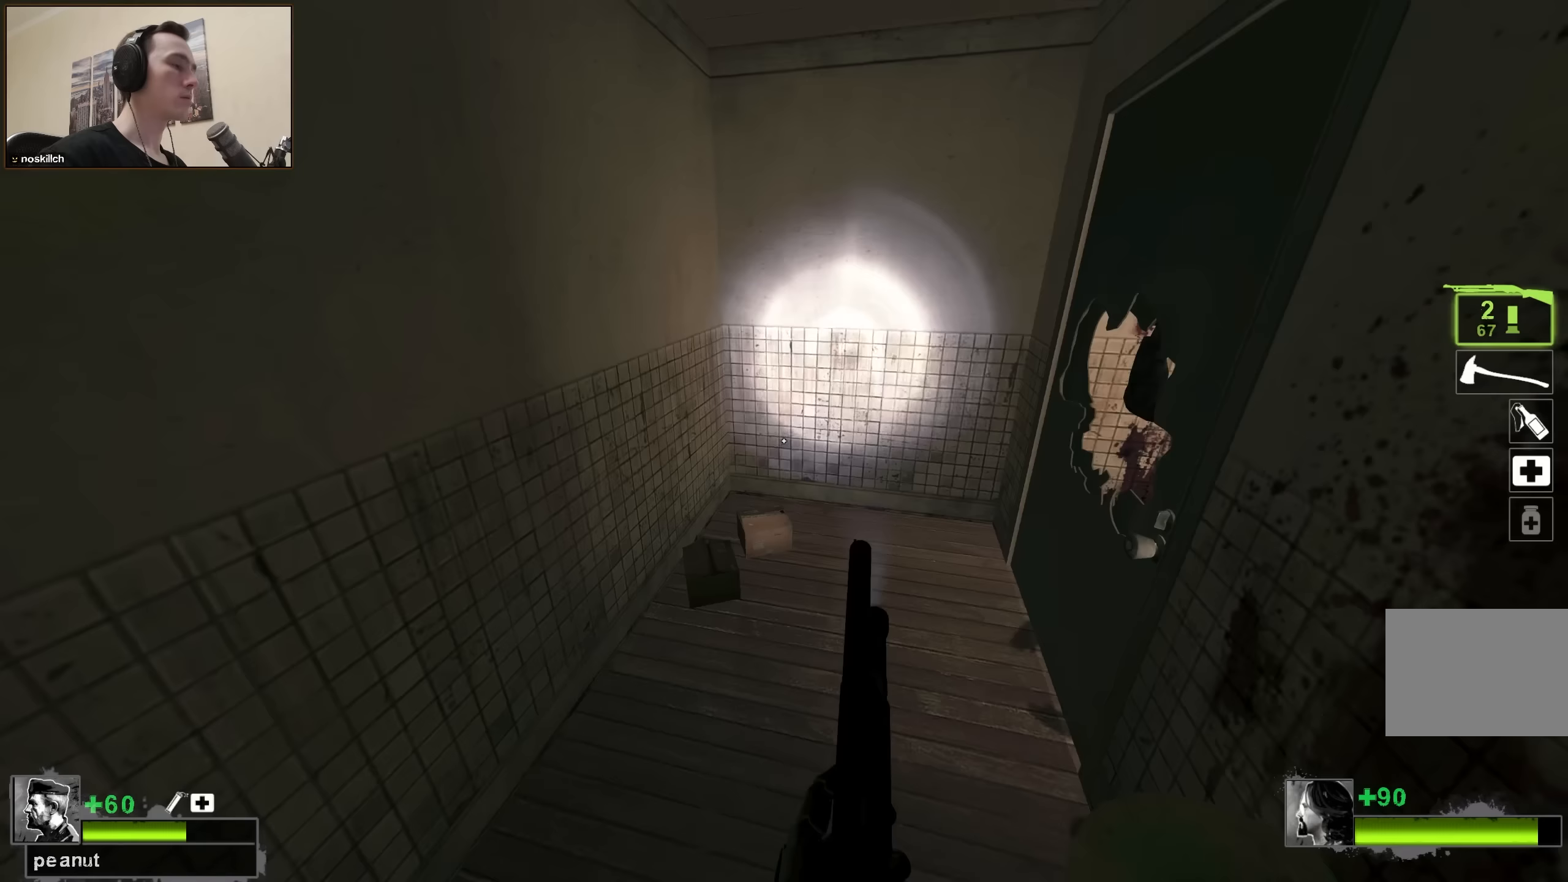
{"keys": [], "events": [[117, "r", "down"], [117, "w", "down"], [217, "r", "up"], [300, "a", "down"], [350, "e", "down"], [450, "a", "up"], [450, "e", "up"], [450, "w", "up"]]}
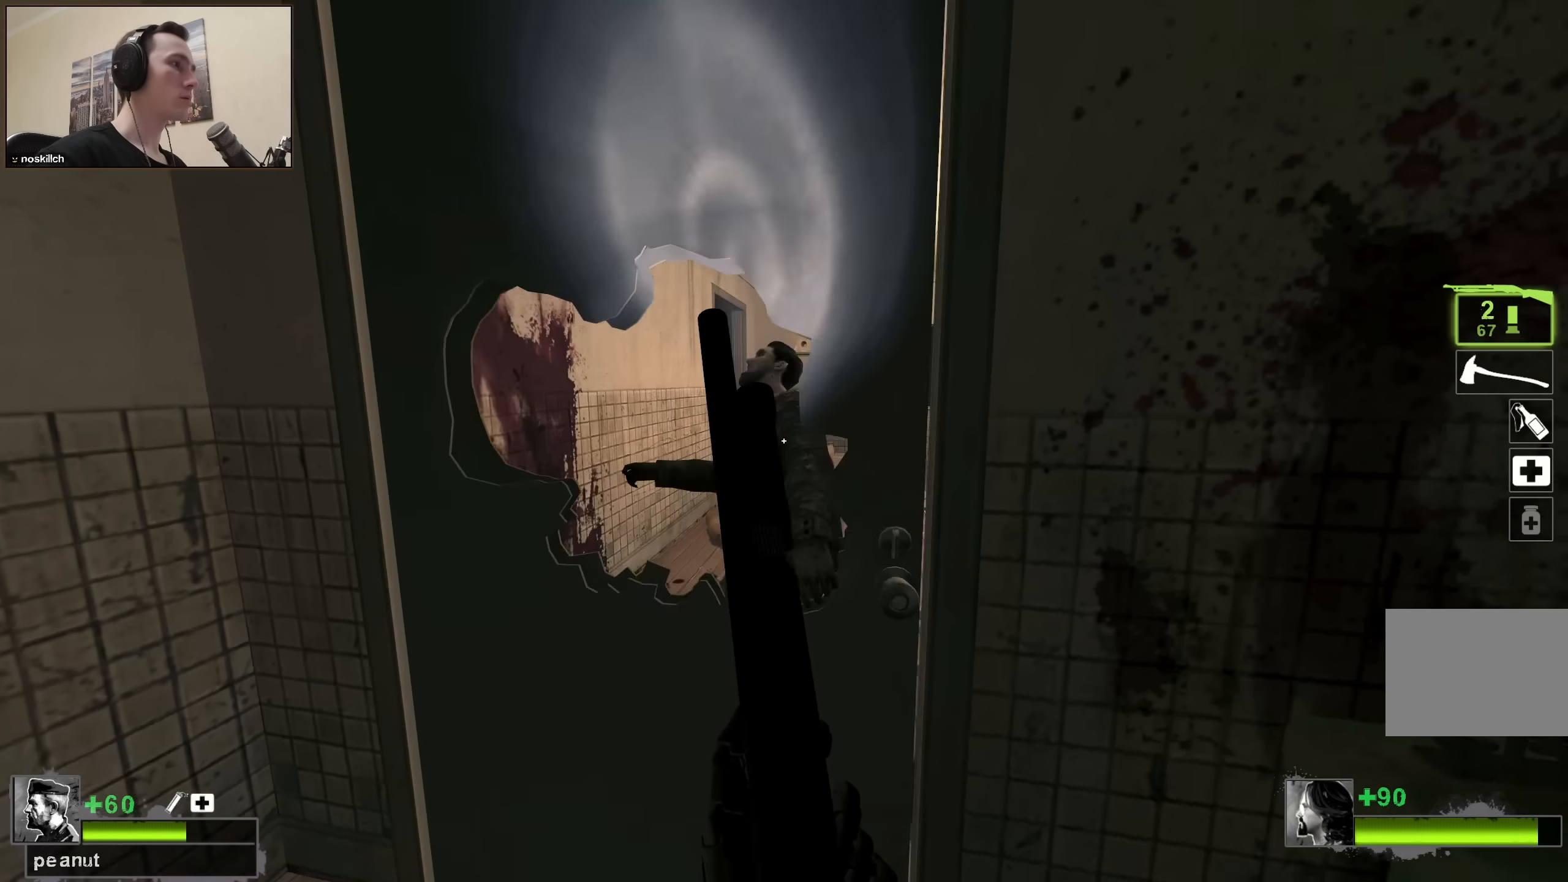
{"keys": [], "events": [[83, "d", "down"], [83, "w", "down"], [133, "d", "up"], [233, "w", "up"]]}
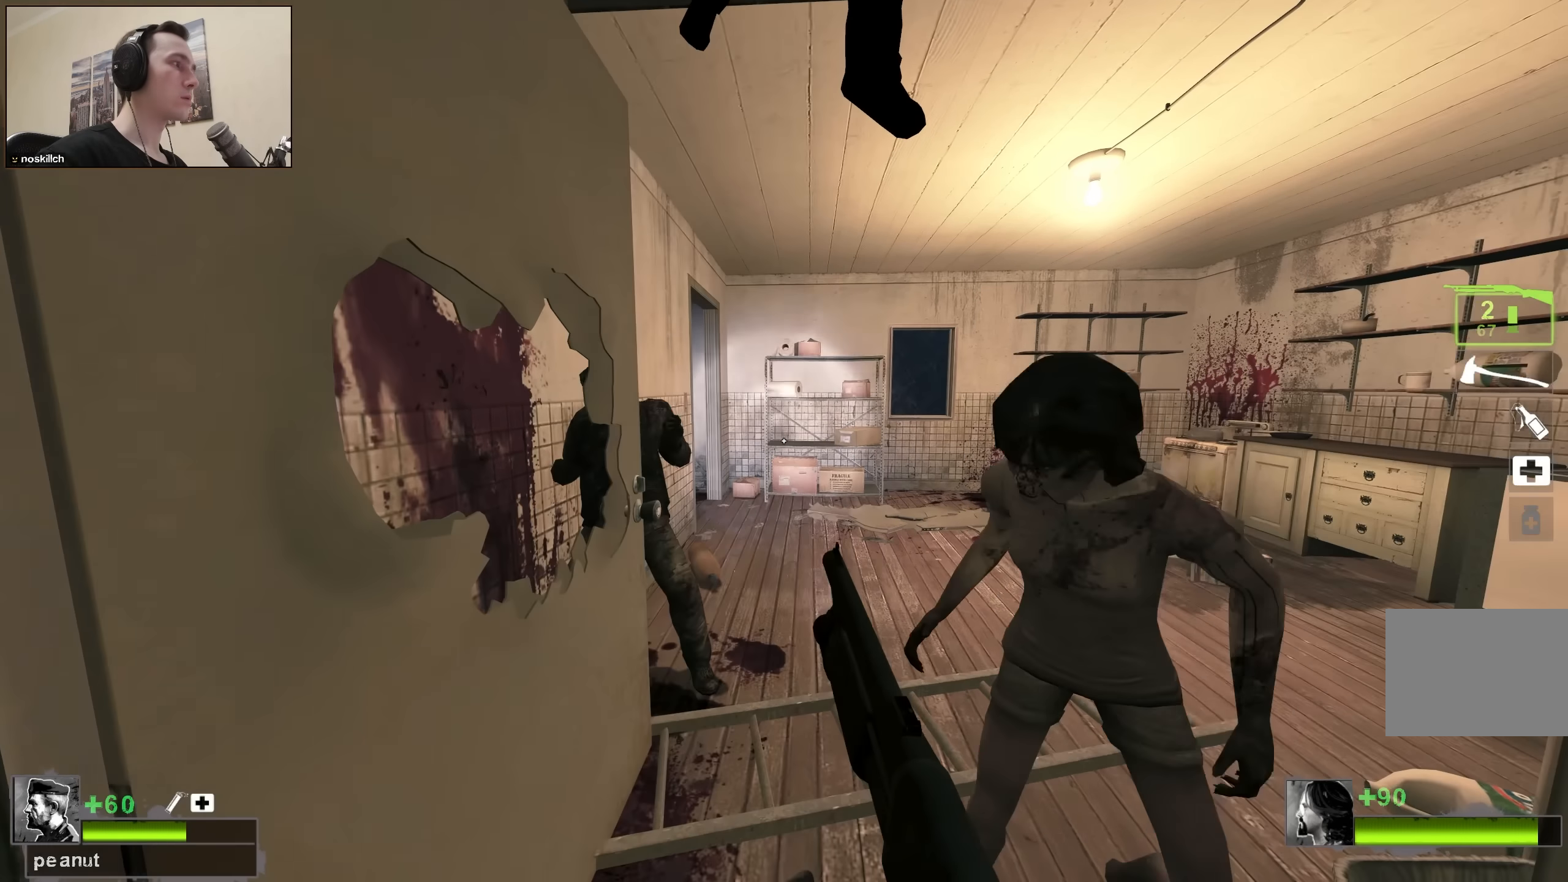
{"keys": [], "events": []}
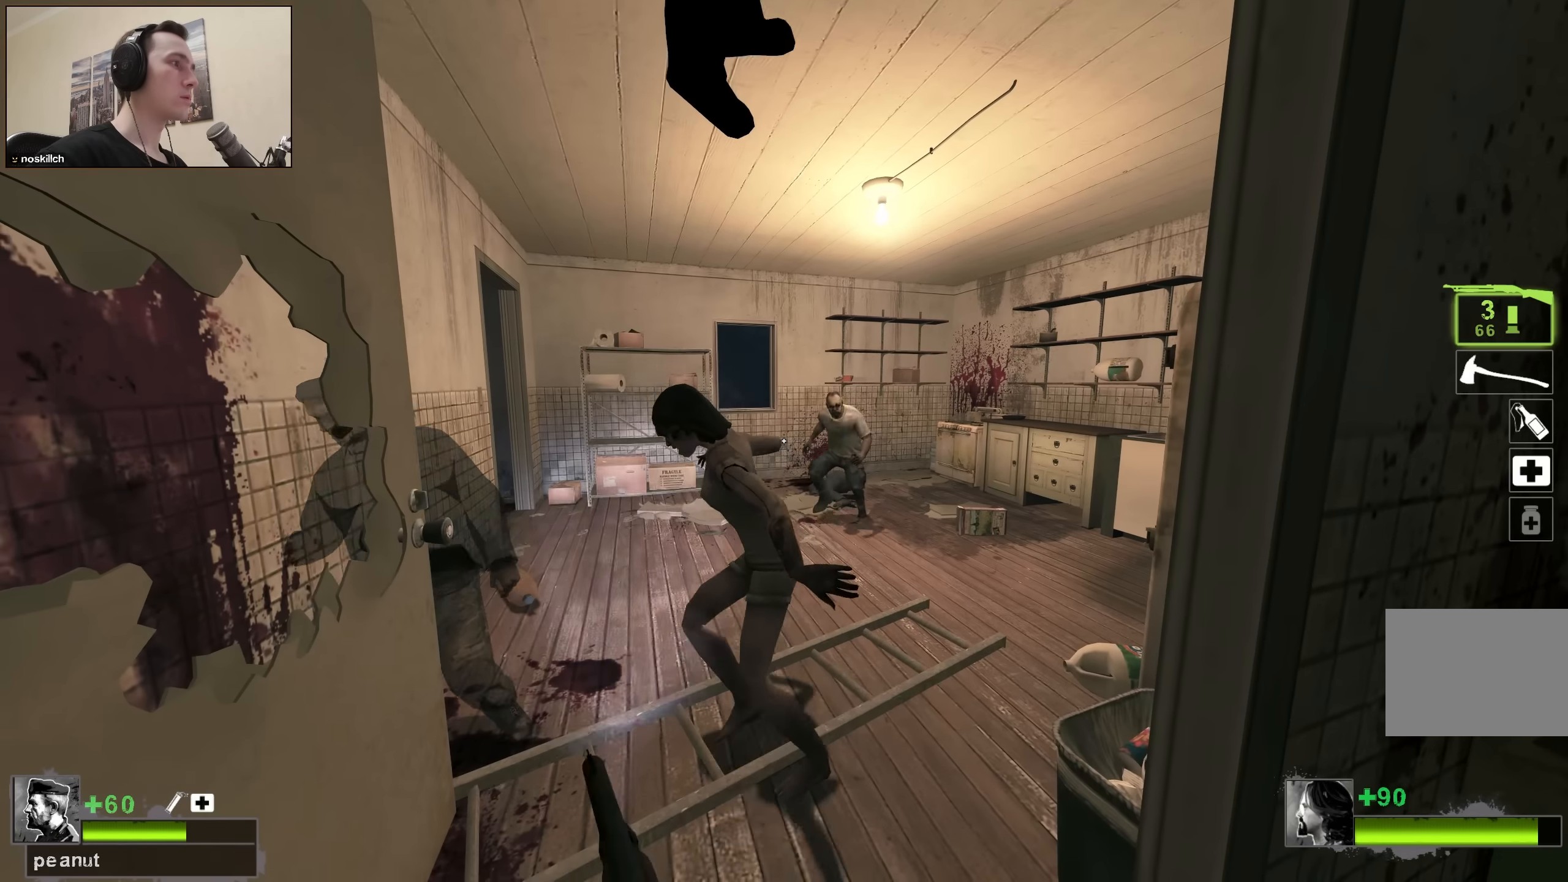
{"keys": ["d"], "events": [[133, "a", "down"], [133, "w", "down"], [217, "a", "up"], [350, "w", "up"], [400, "d", "down"]]}
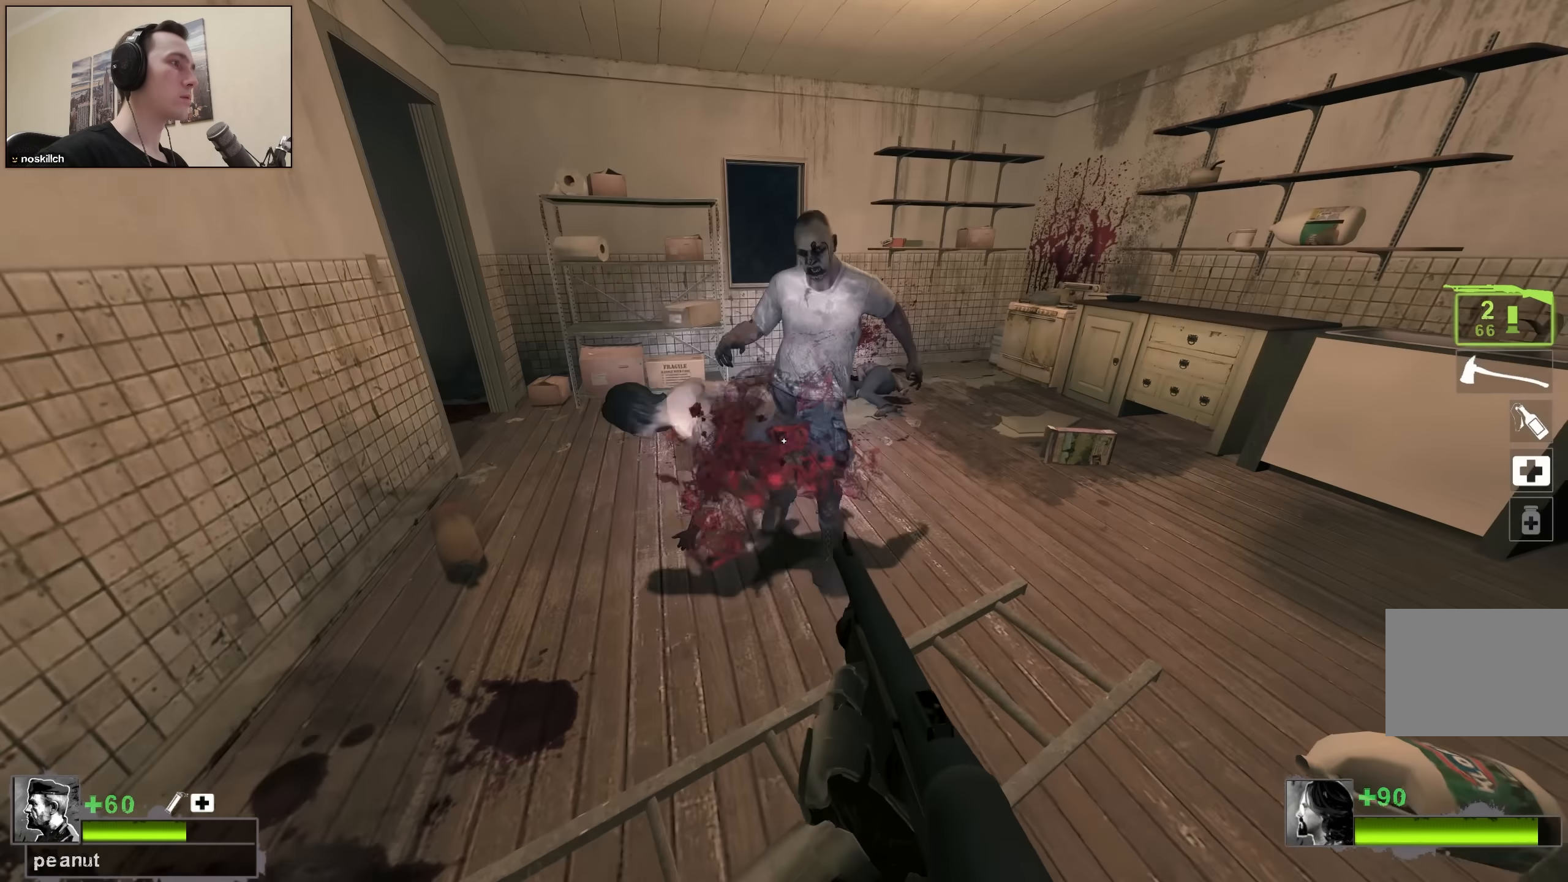
{"keys": ["w"], "events": [[33, "q", "down"], [33, "w", "down"], [133, "q", "up"], [283, "w", "up"], [367, "d", "up"], [400, "w", "down"]]}
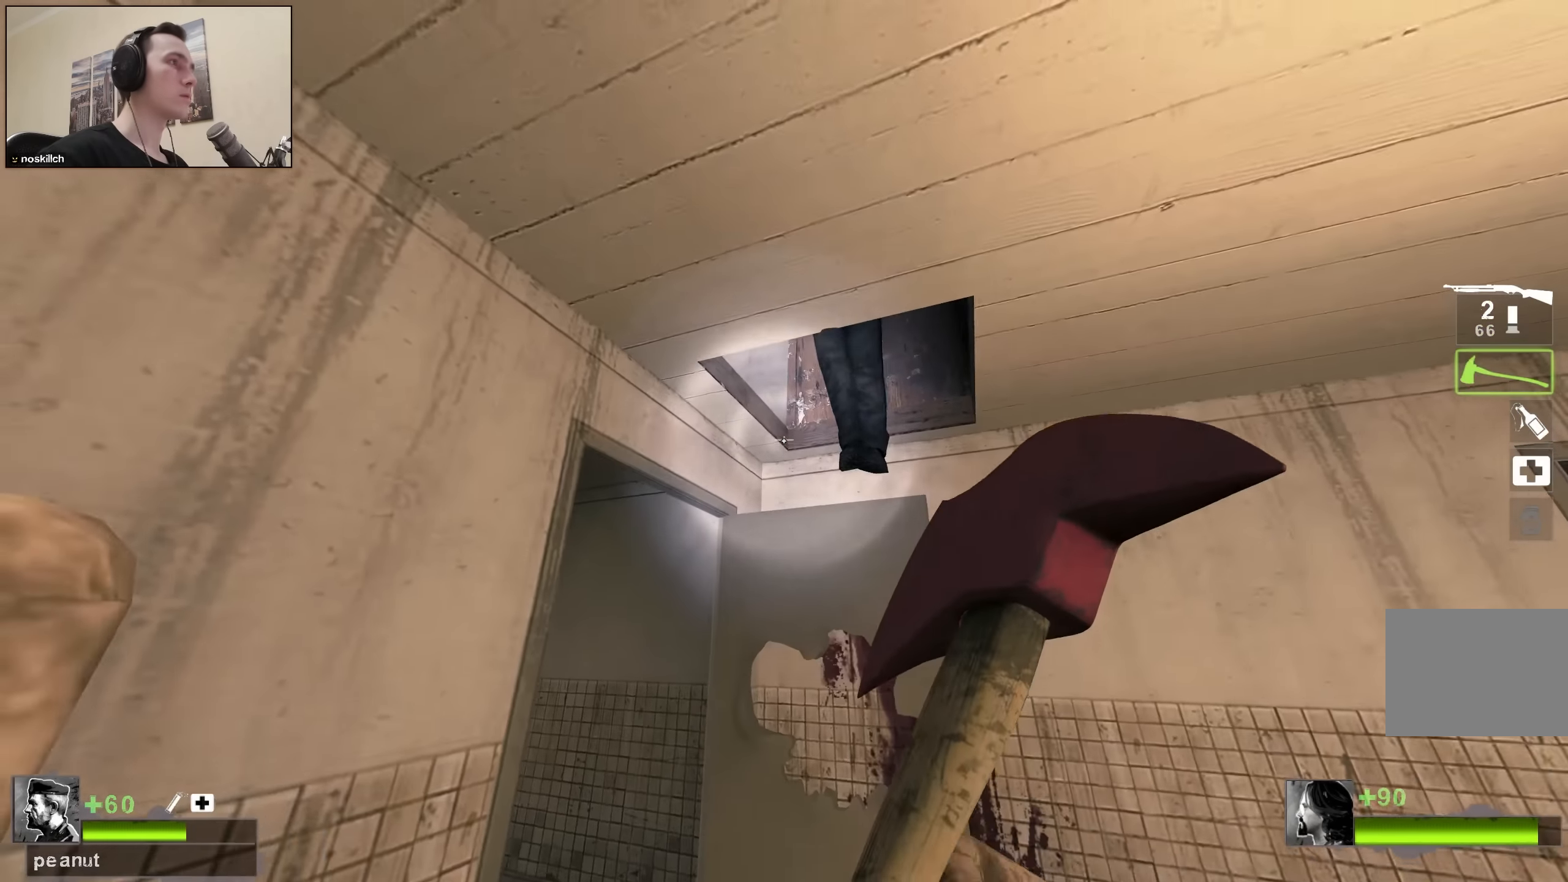
{"keys": [], "events": [[200, "w", "up"], [300, "w", "down"], [383, "w", "up"]]}
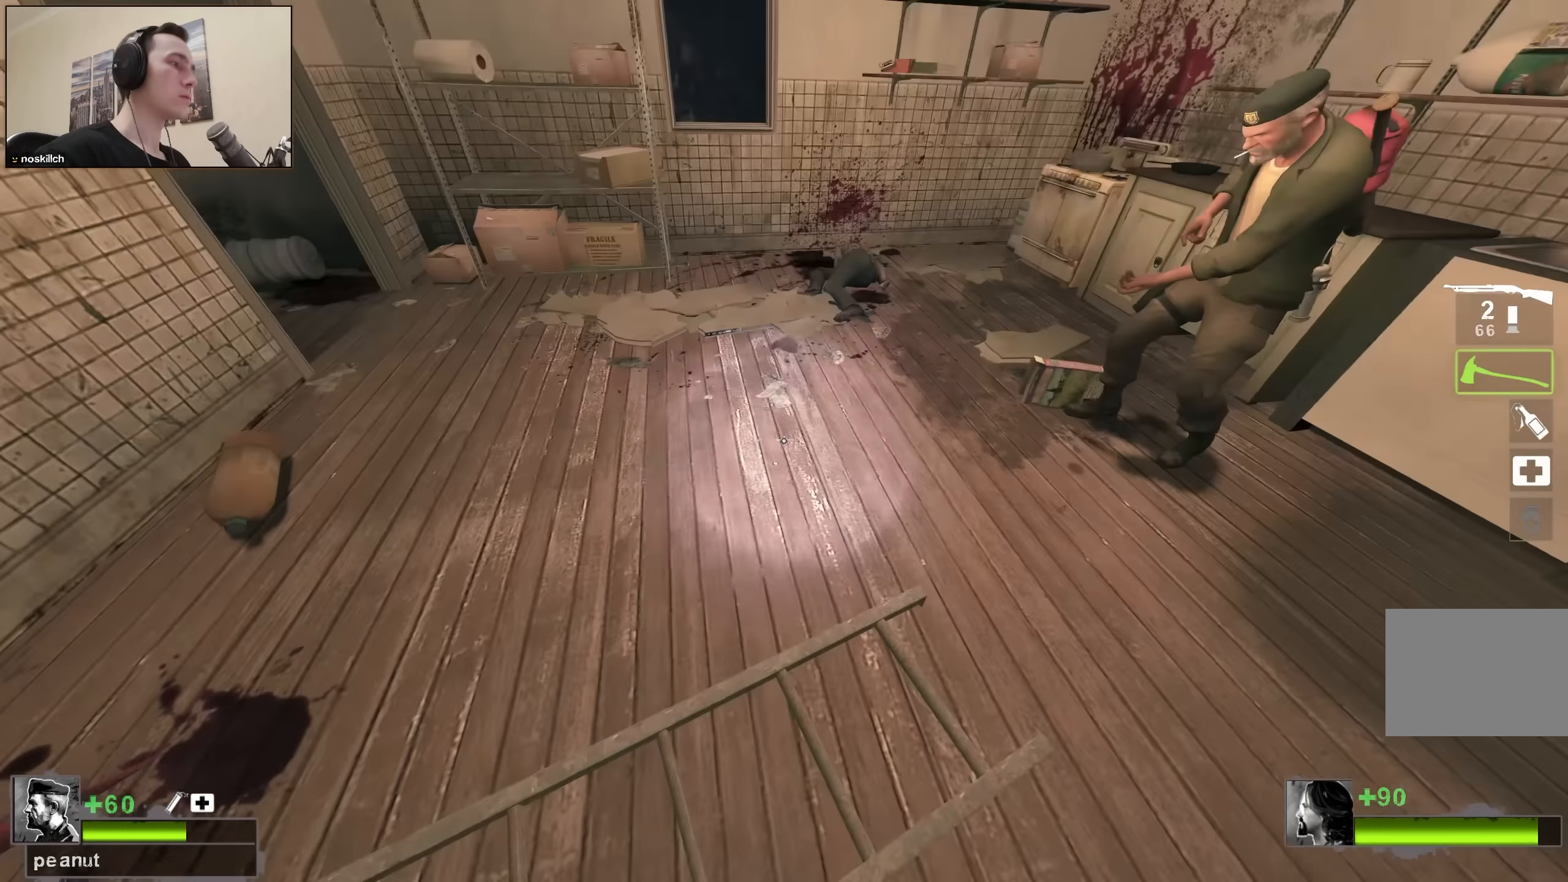
{"keys": [], "events": [[83, "d", "down"], [83, "s", "down"], [167, "q", "down"], [217, "d", "up"], [217, "q", "up"], [217, "s", "up"], [350, "q", "down"], [400, "q", "up"]]}
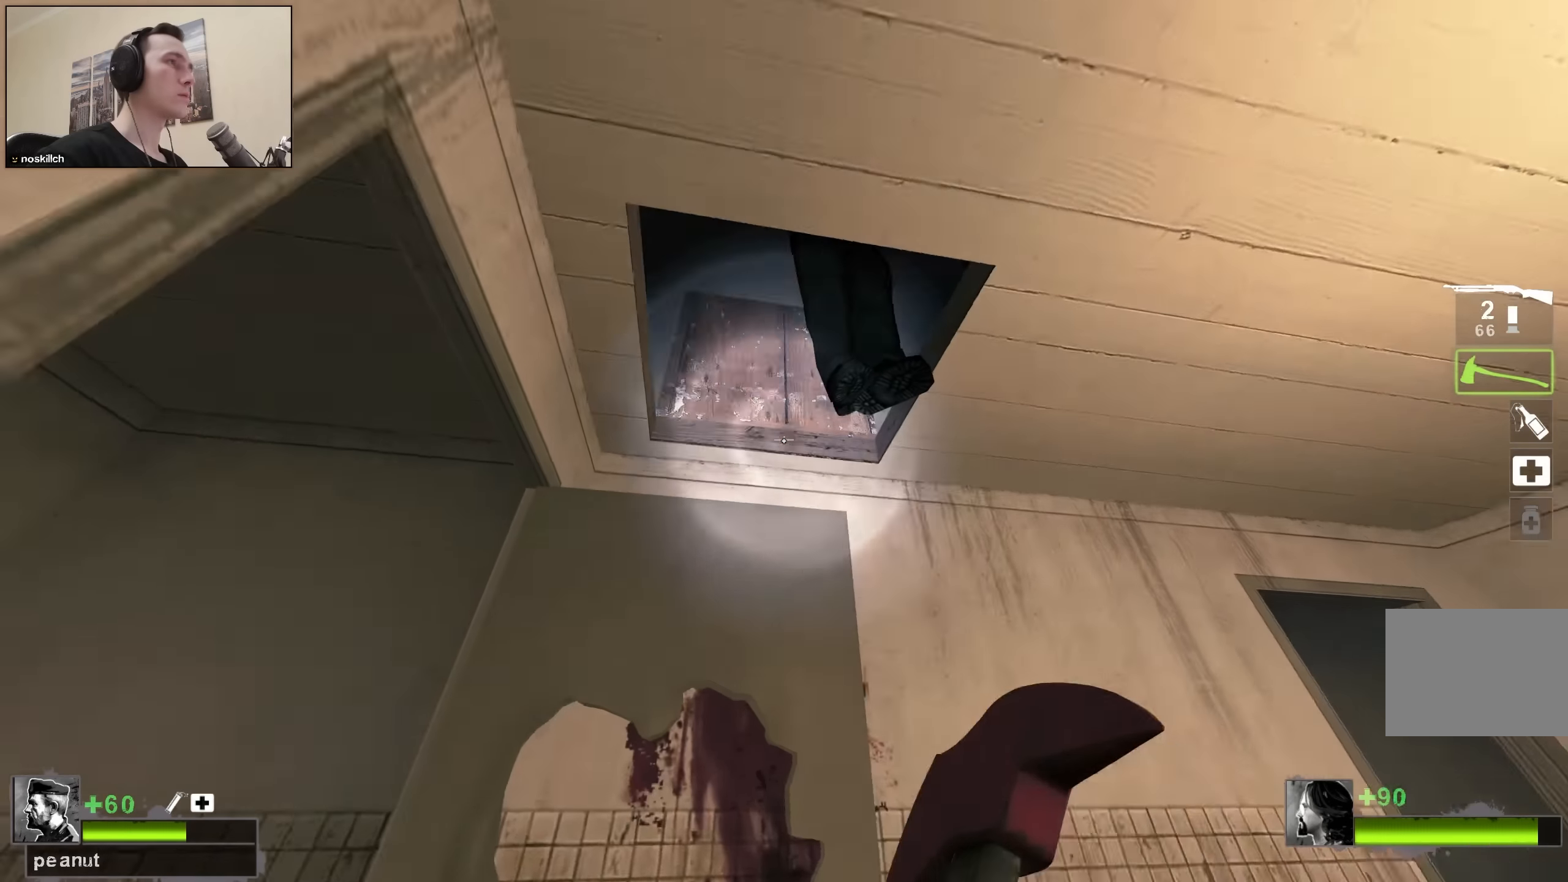
{"keys": ["d"], "events": [[267, "w", "down"], [417, "d", "down"], [467, "w", "up"]]}
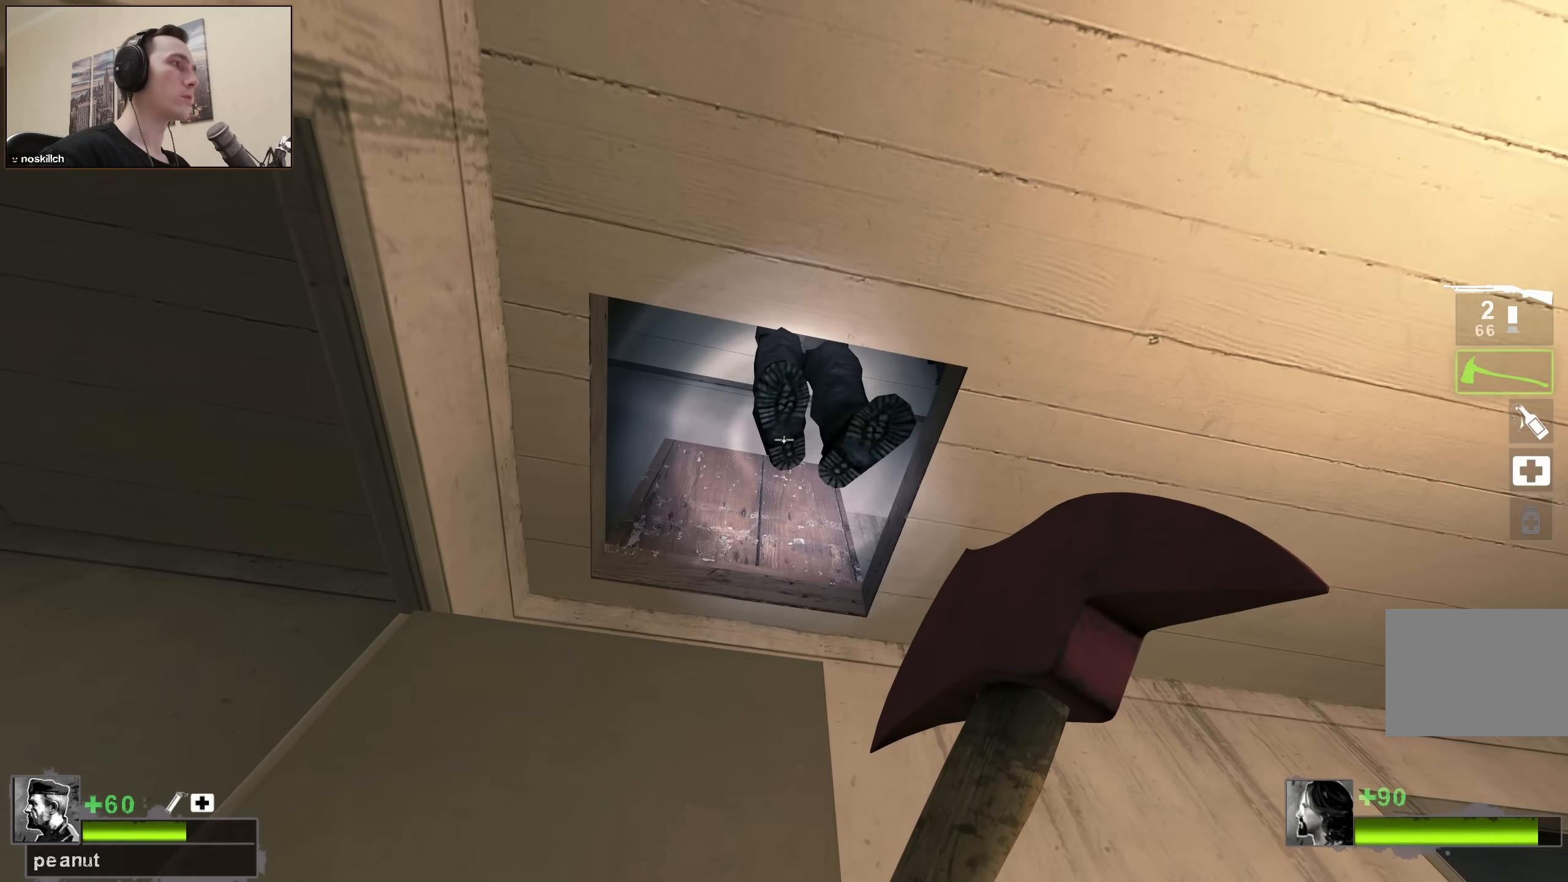
{"keys": ["ctrl"], "events": [[100, "d", "up"], [350, "ctrl", "down"]]}
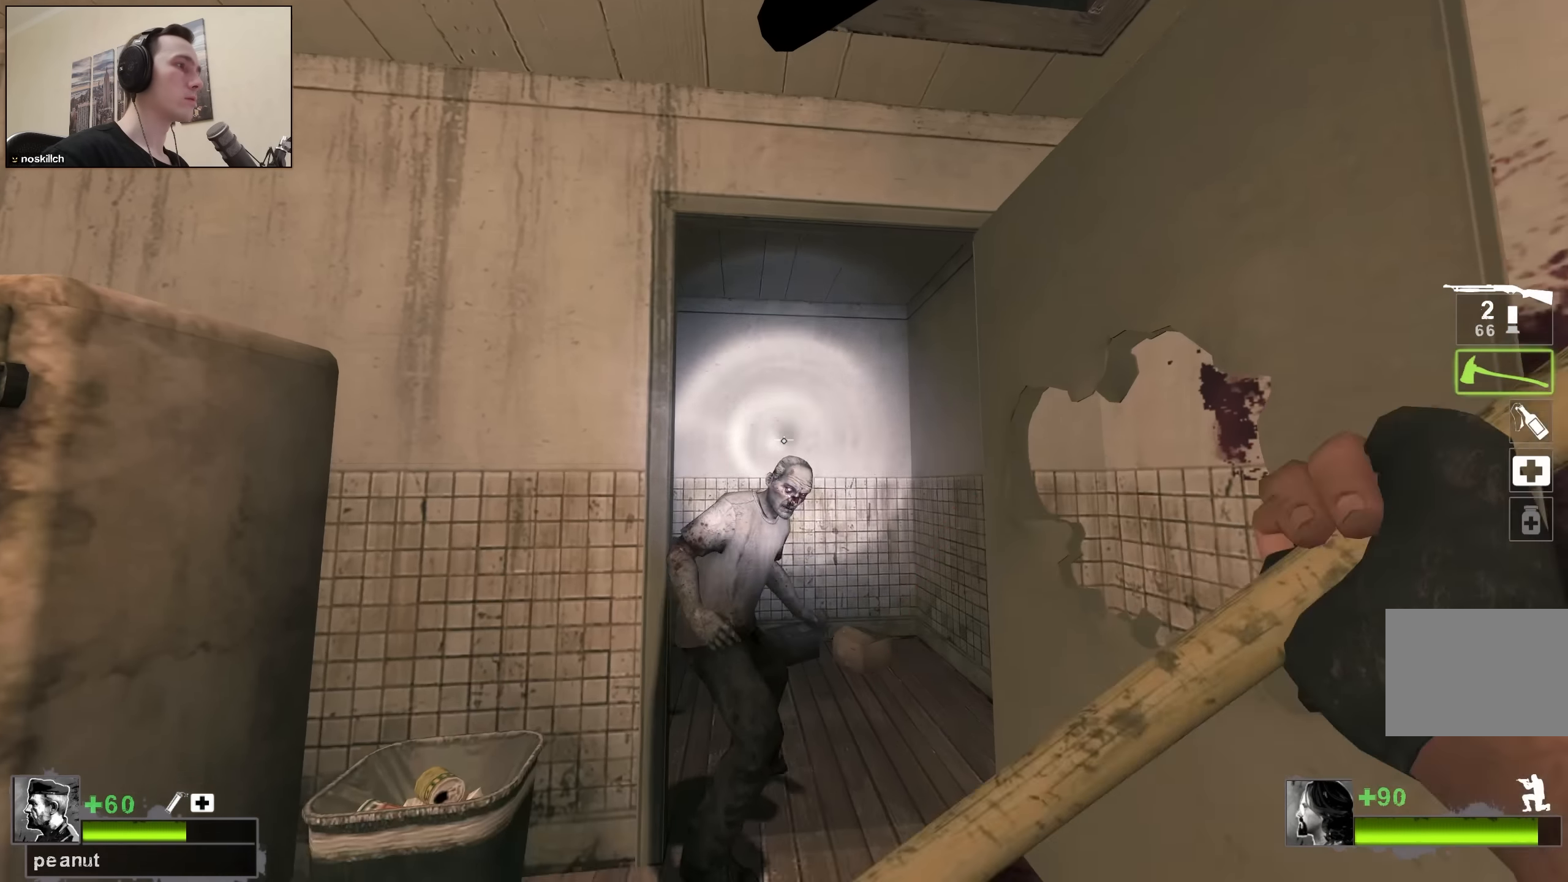
{"keys": ["q"], "events": [[300, "ctrl", "up"], [300, "q", "down"], [350, "q", "up"], [483, "q", "down"]]}
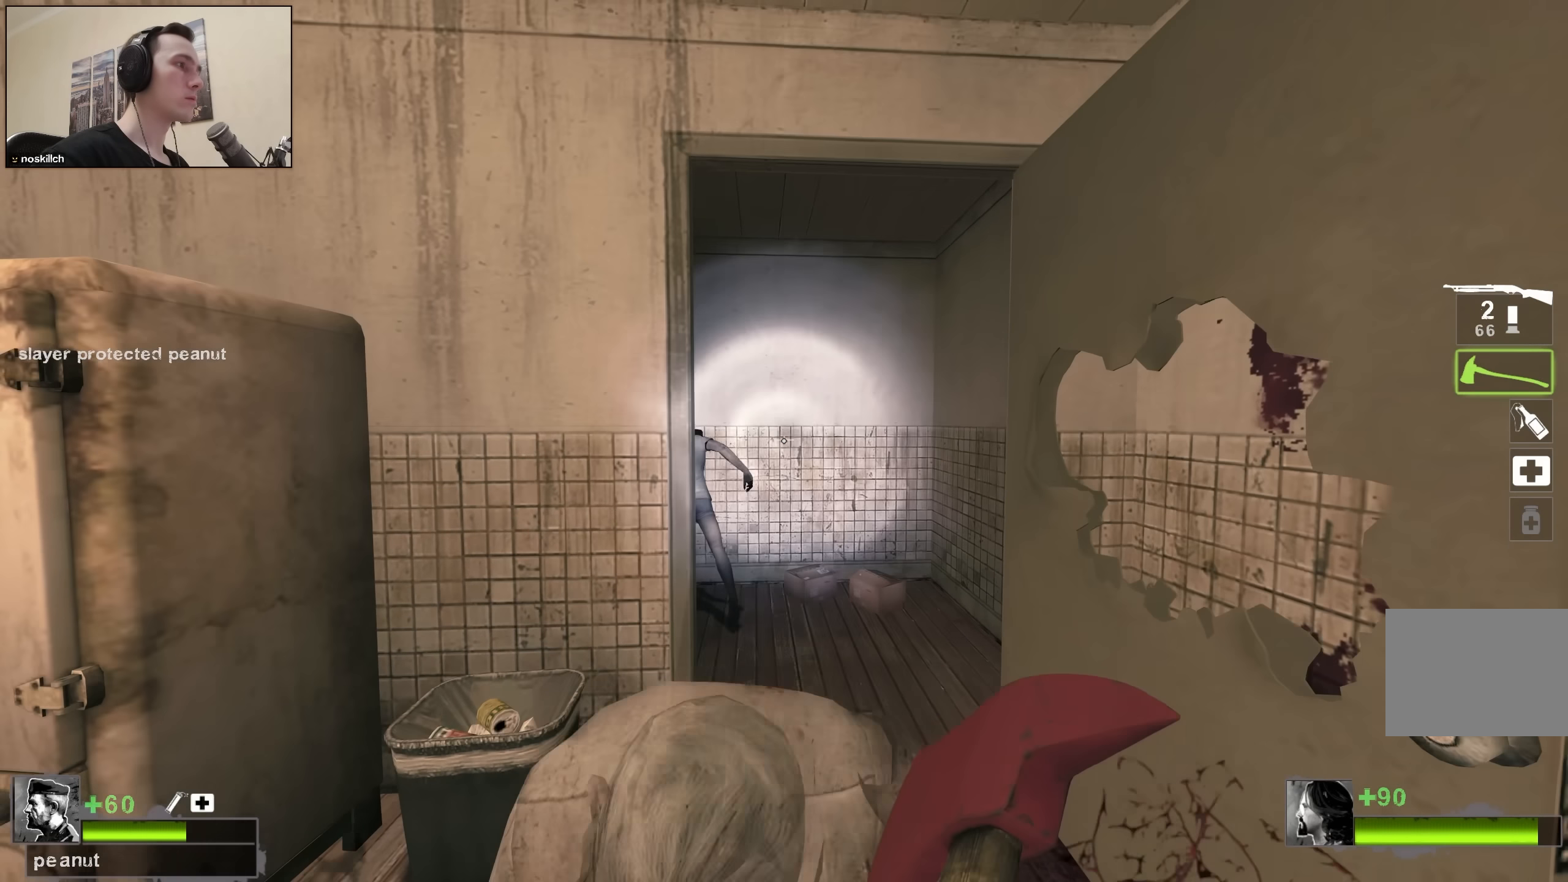
{"keys": ["w"], "events": [[33, "w", "down"], [100, "q", "up"], [267, "d", "down"], [417, "d", "up"]]}
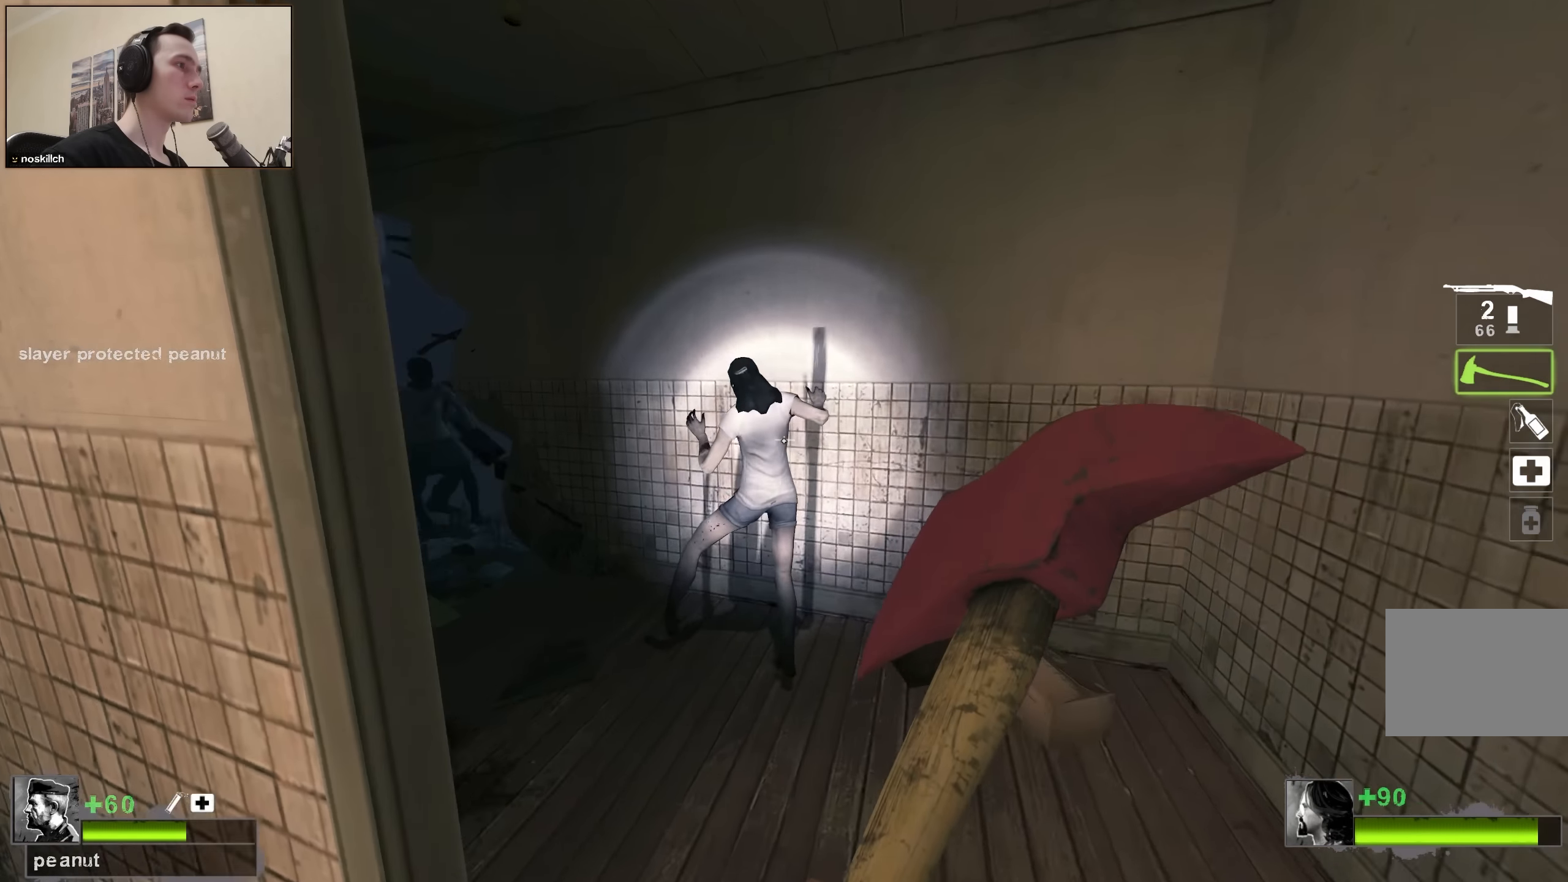
{"keys": ["q"], "events": [[67, "a", "down"], [200, "a", "up"], [200, "w", "up"], [433, "q", "down"]]}
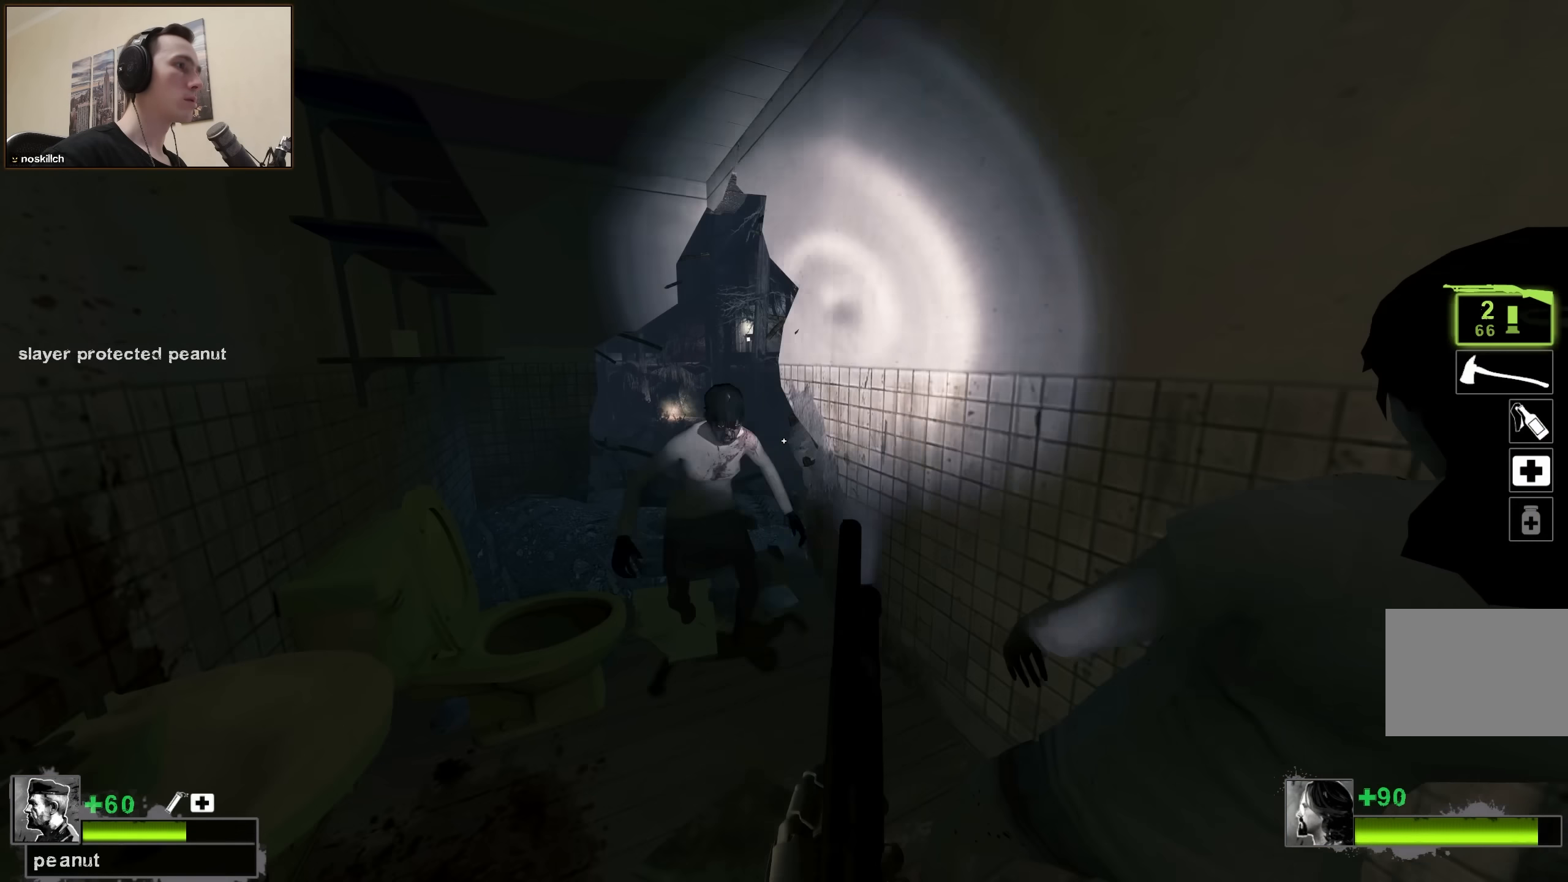
{"keys": [], "events": [[17, "q", "up"], [117, "q", "down"], [167, "q", "up"]]}
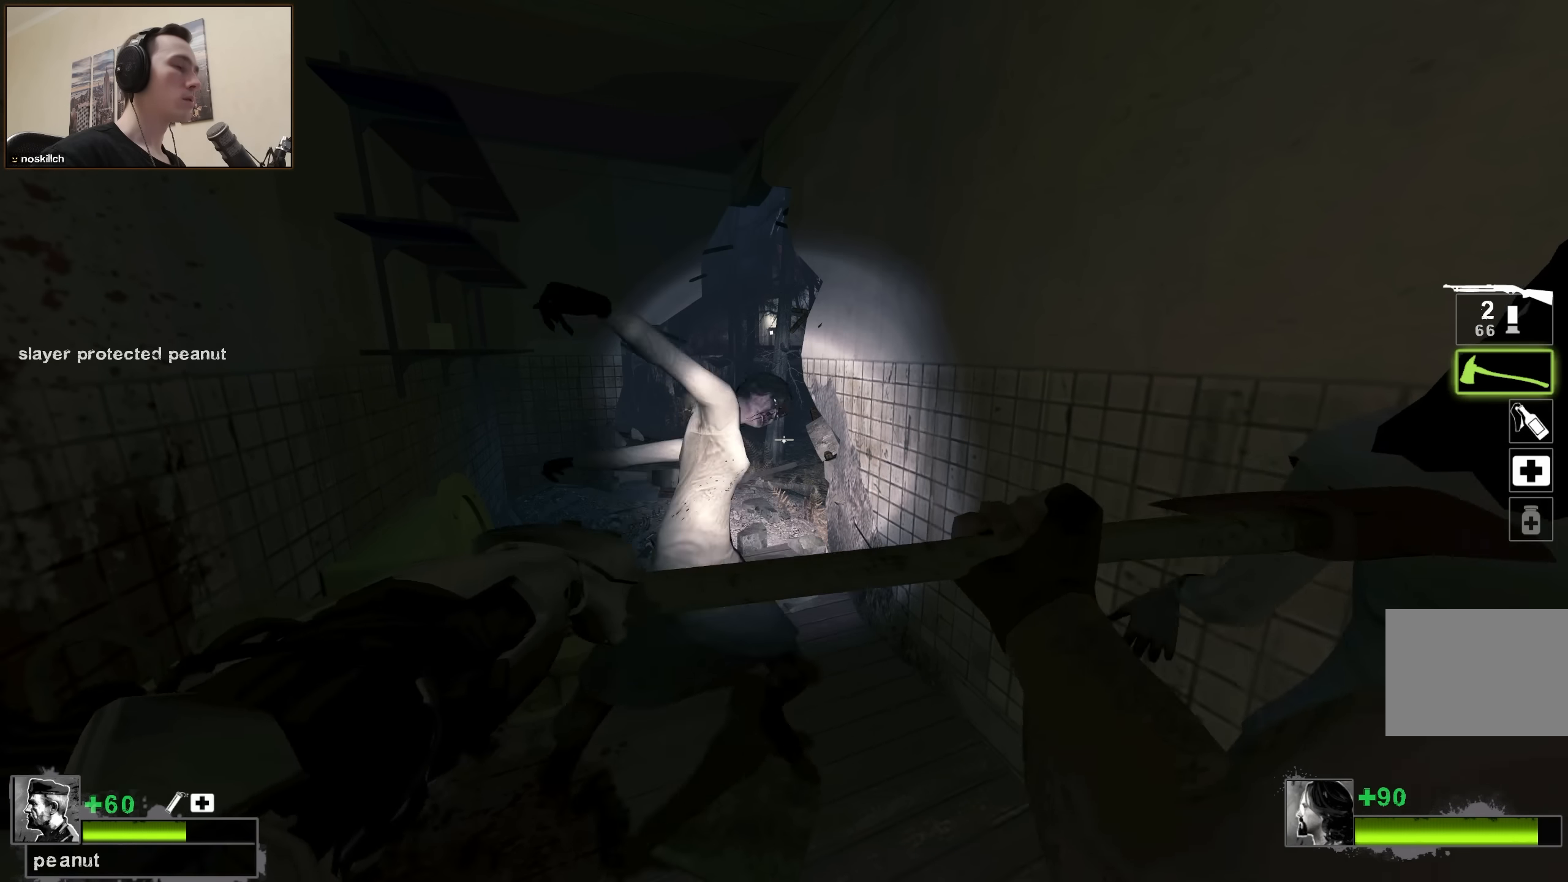
{"keys": [], "events": [[283, "a", "down"], [283, "w", "down"], [367, "w", "up"], [467, "a", "up"]]}
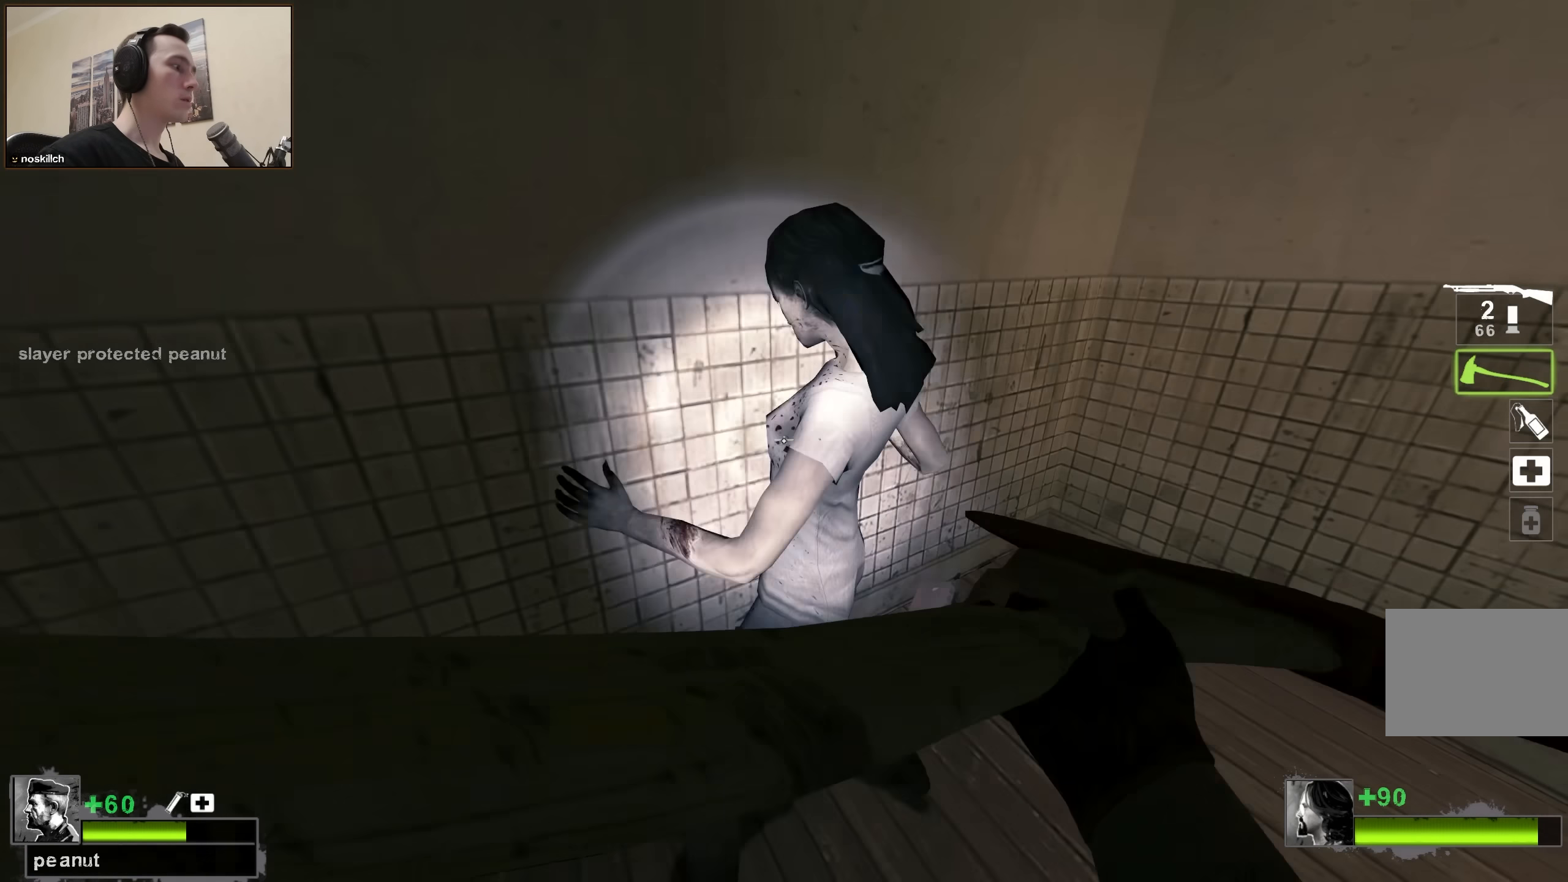
{"keys": [], "events": [[100, "d", "down"], [200, "q", "down"], [250, "d", "up"], [283, "q", "up"], [333, "q", "down"], [333, "w", "down"], [483, "q", "up"], [483, "w", "up"]]}
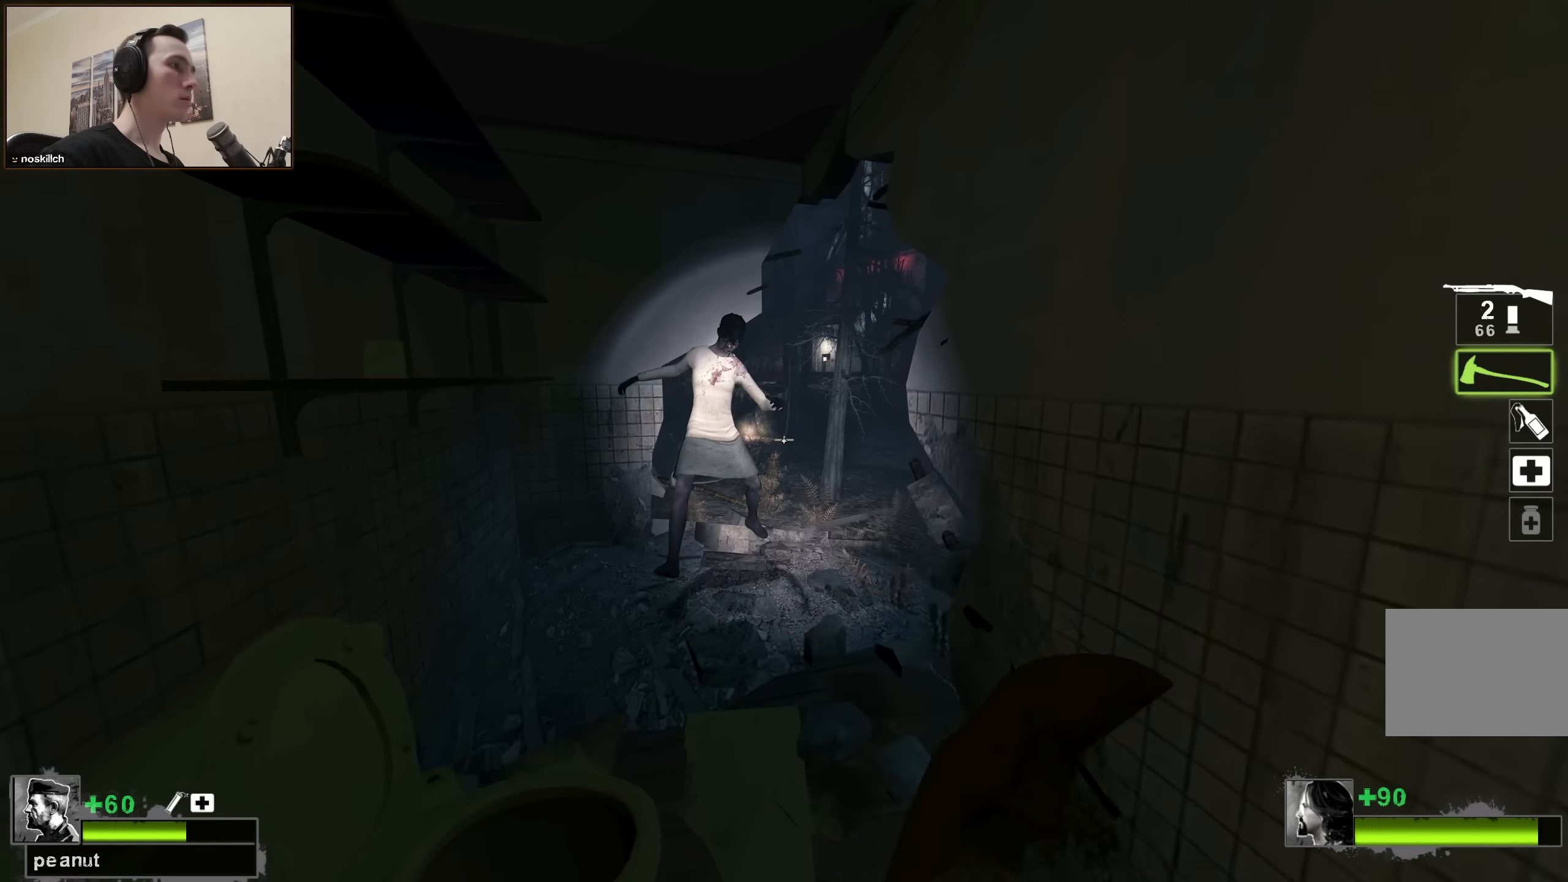
{"keys": ["w"], "events": [[33, "w", "down"], [217, "a", "down"], [267, "a", "up"], [400, "a", "down"], [500, "a", "up"]]}
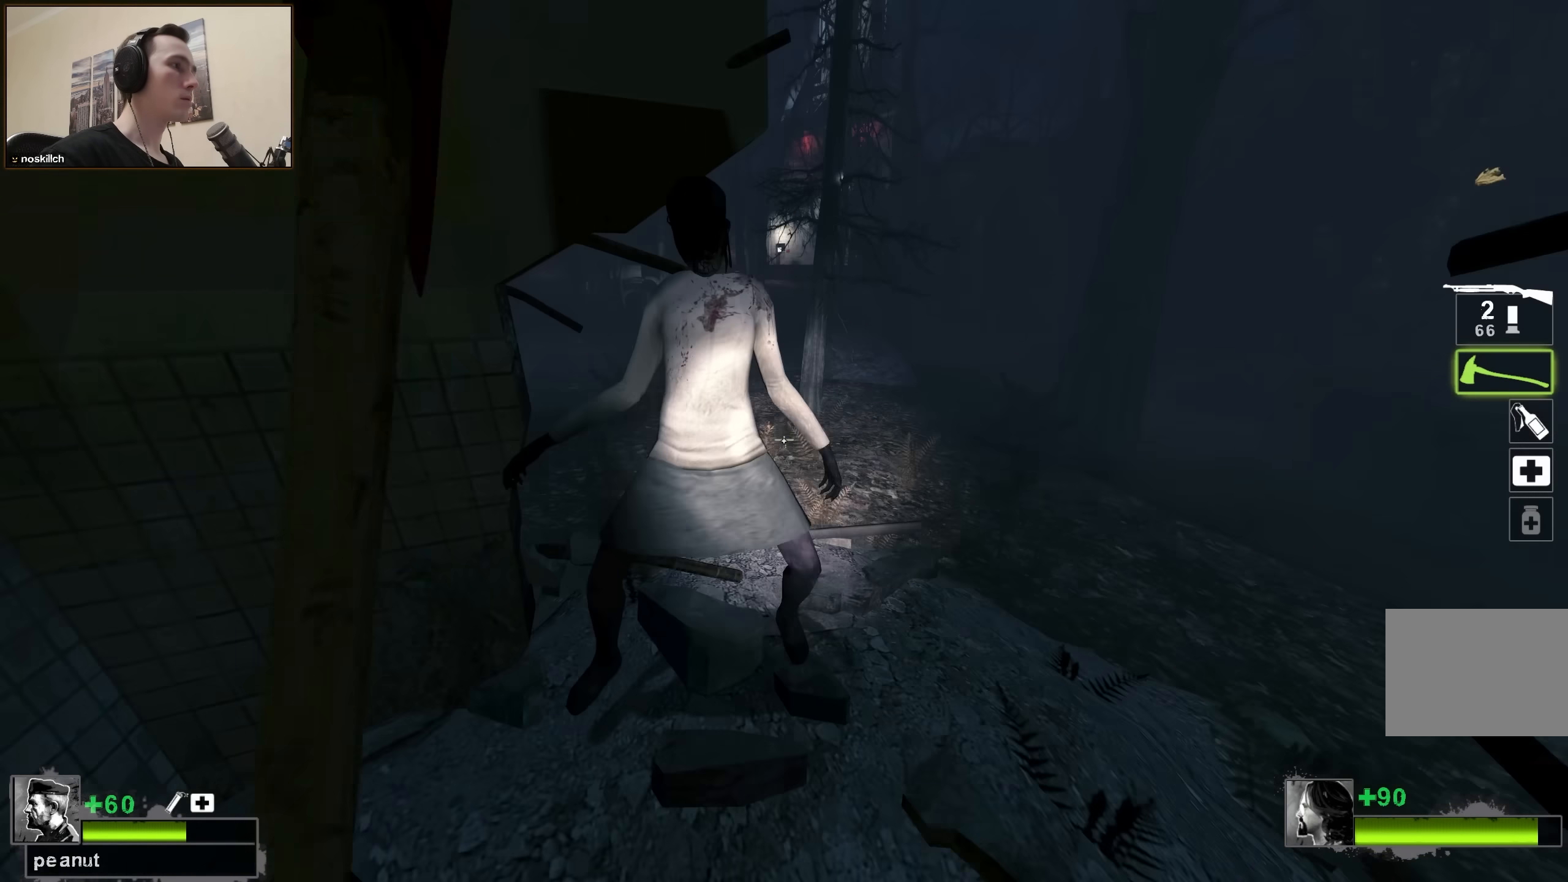
{"keys": ["a"], "events": [[50, "w", "up"], [183, "d", "down"], [233, "q", "down"], [317, "d", "up"], [317, "q", "up"], [467, "a", "down"]]}
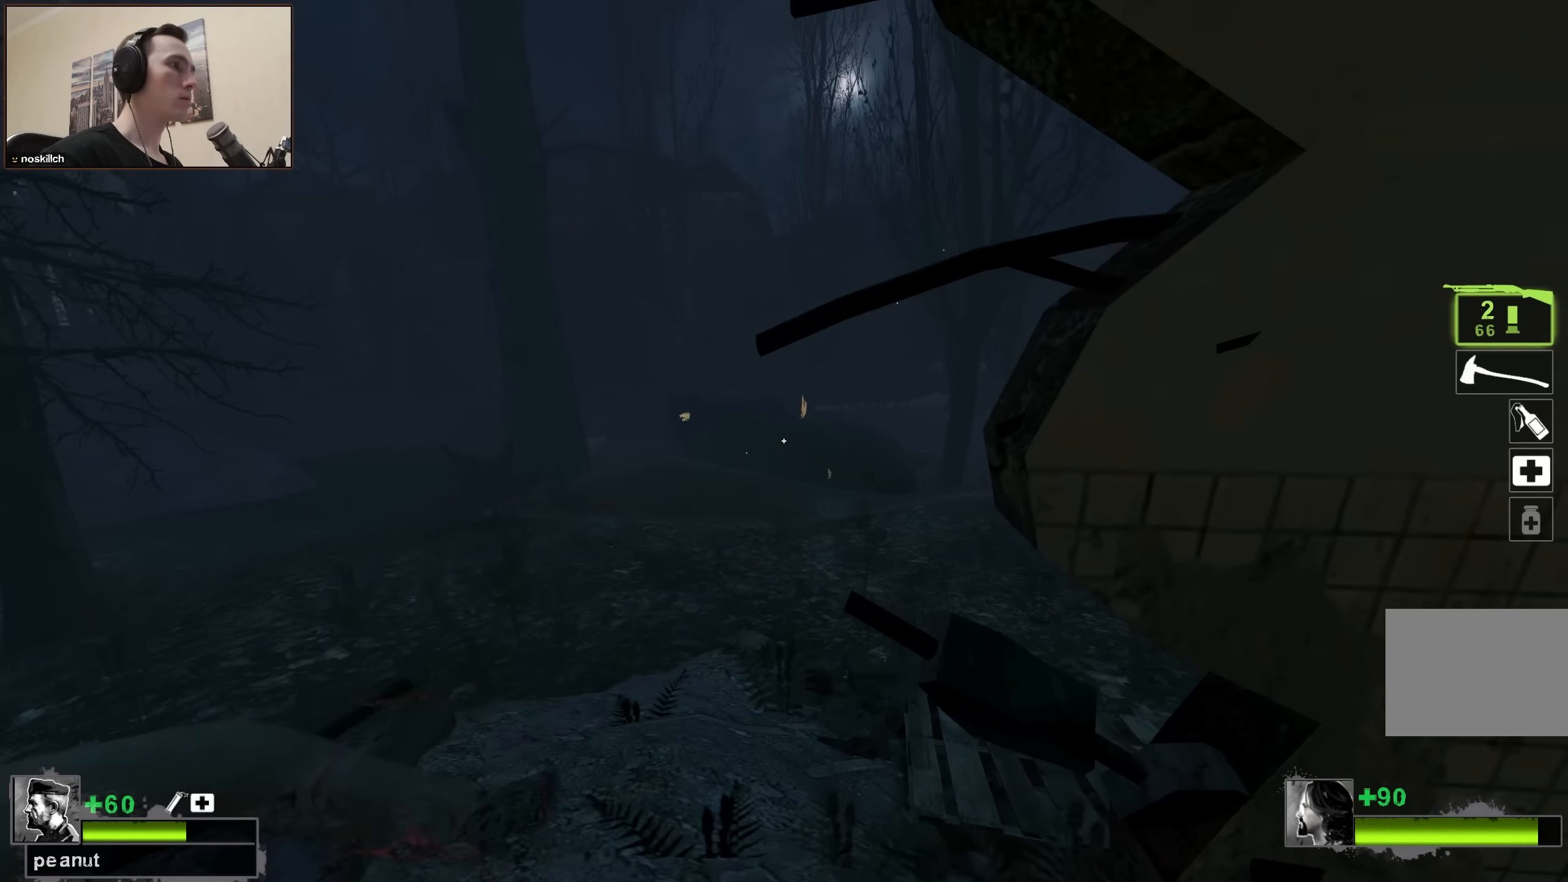
{"keys": ["w"], "events": [[50, "a", "up"], [200, "a", "down"], [200, "r", "down"], [283, "r", "up"], [333, "w", "down"], [383, "a", "up"]]}
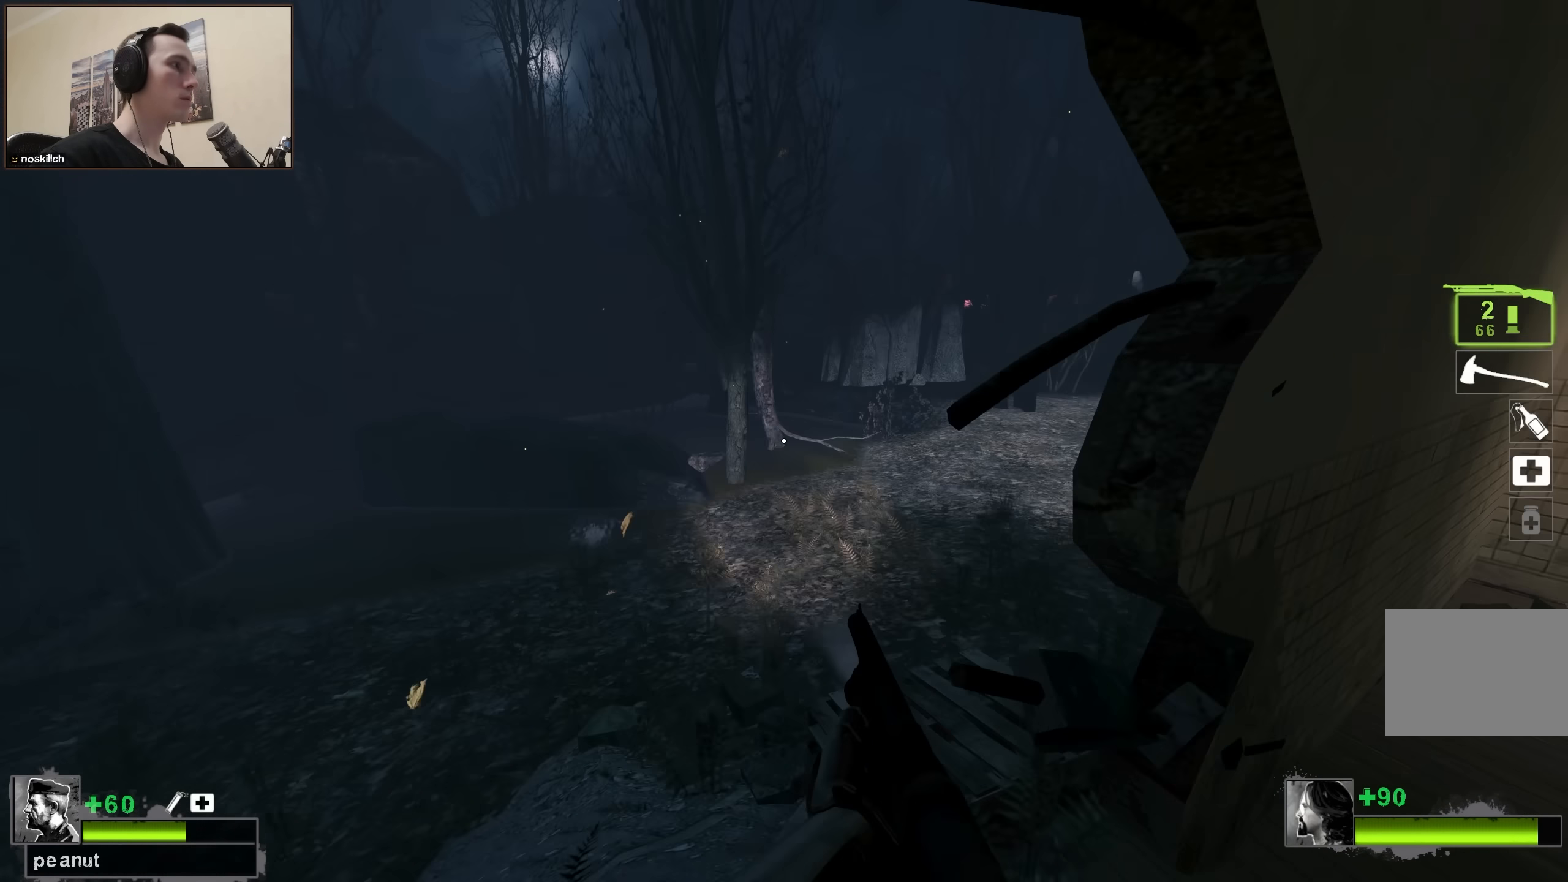
{"keys": ["a"], "events": [[33, "w", "up"], [167, "d", "down"], [217, "s", "down"], [300, "s", "up"], [400, "a", "down"], [400, "d", "up"]]}
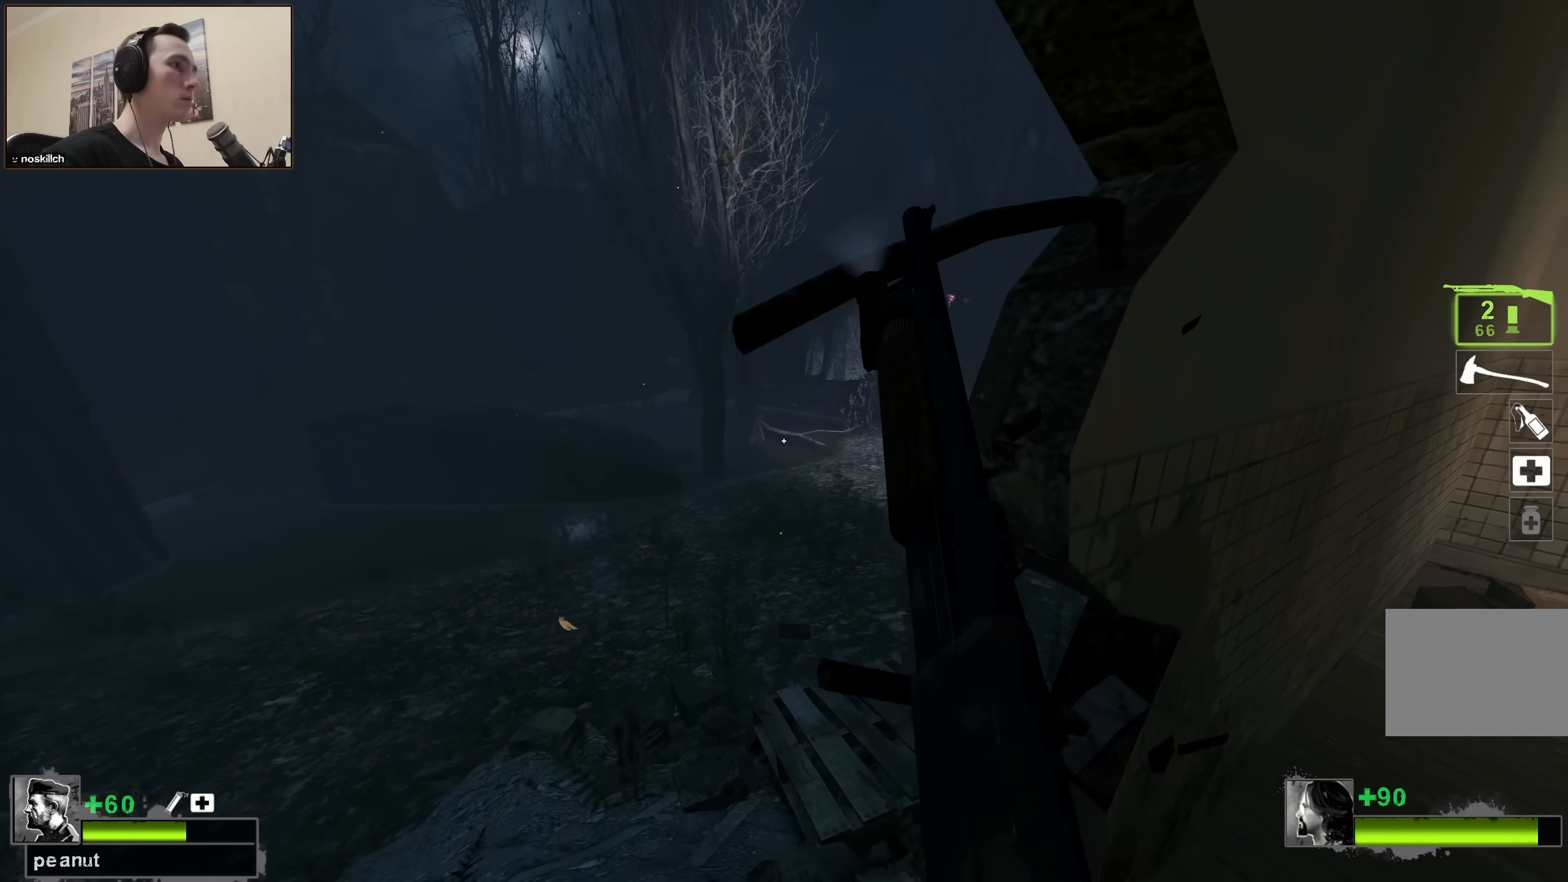
{"keys": ["a"], "events": [[33, "a", "up"], [83, "d", "down"], [183, "a", "down"], [183, "d", "up"], [333, "a", "up"], [333, "d", "down"], [367, "a", "down"], [367, "d", "up"]]}